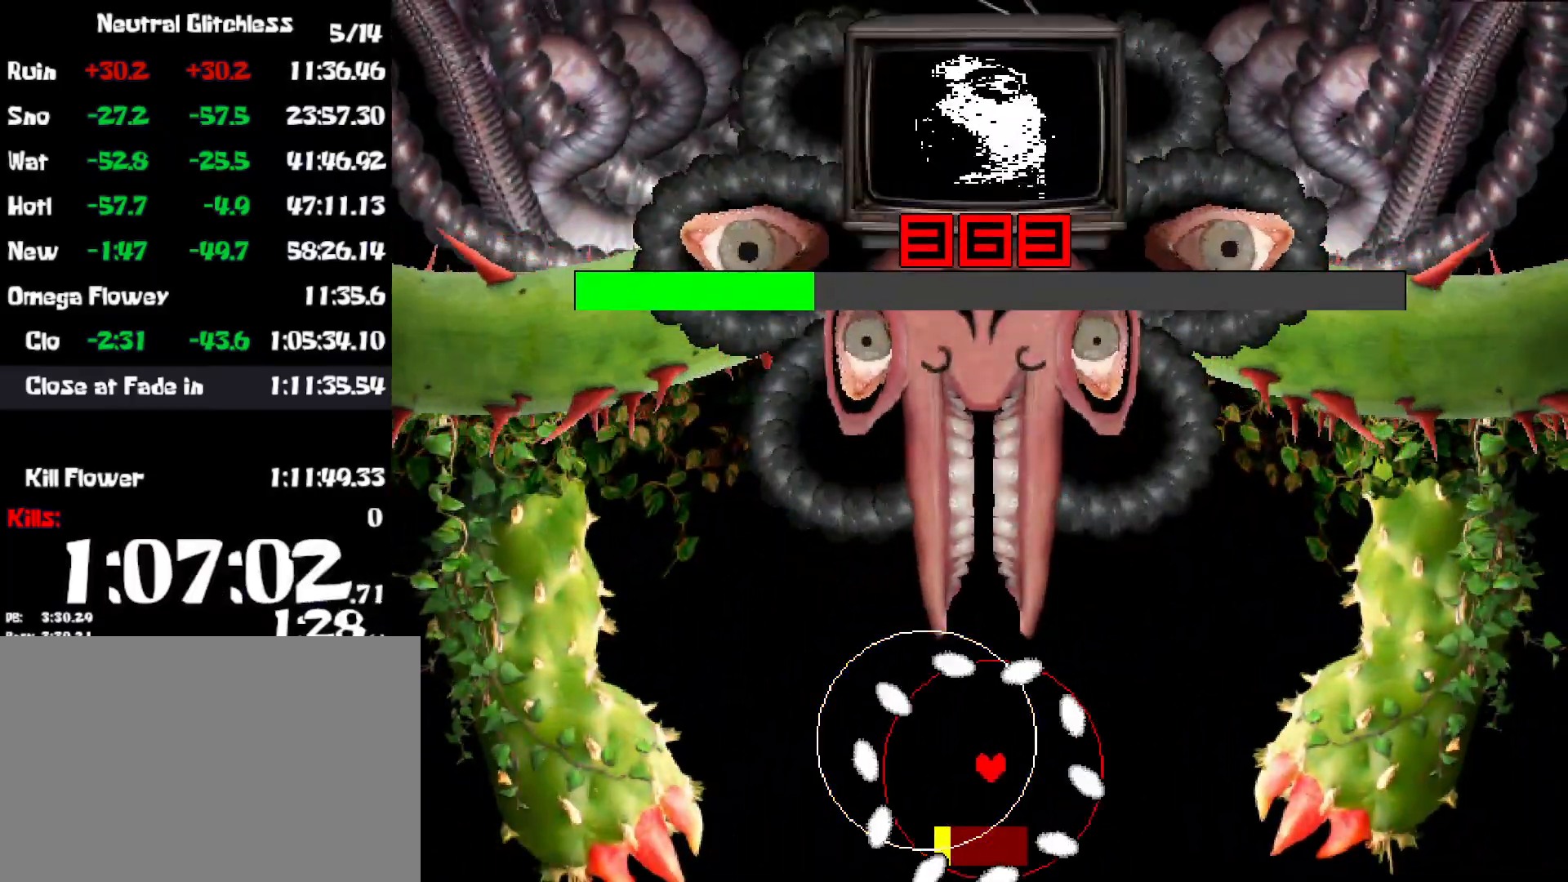
Gameplay with keyboard; each line is a JSON object with the keys held at the frame after it. "events" lists presses ("down") and releases ("up") of "c", "ctrl", "down", "left", "return", "right", "shift", "up", "x" and "z" between this image and that frame as [ms after this image, input, new state], when the widget could be followed in between. No other keys are recorded. Mouse input is not recorded.
{"keys": [], "events": [[67, "z", "up"], [134, "z", "down"], [184, "z", "up"], [267, "z", "down"], [317, "z", "up"], [384, "z", "down"], [467, "z", "up"]]}
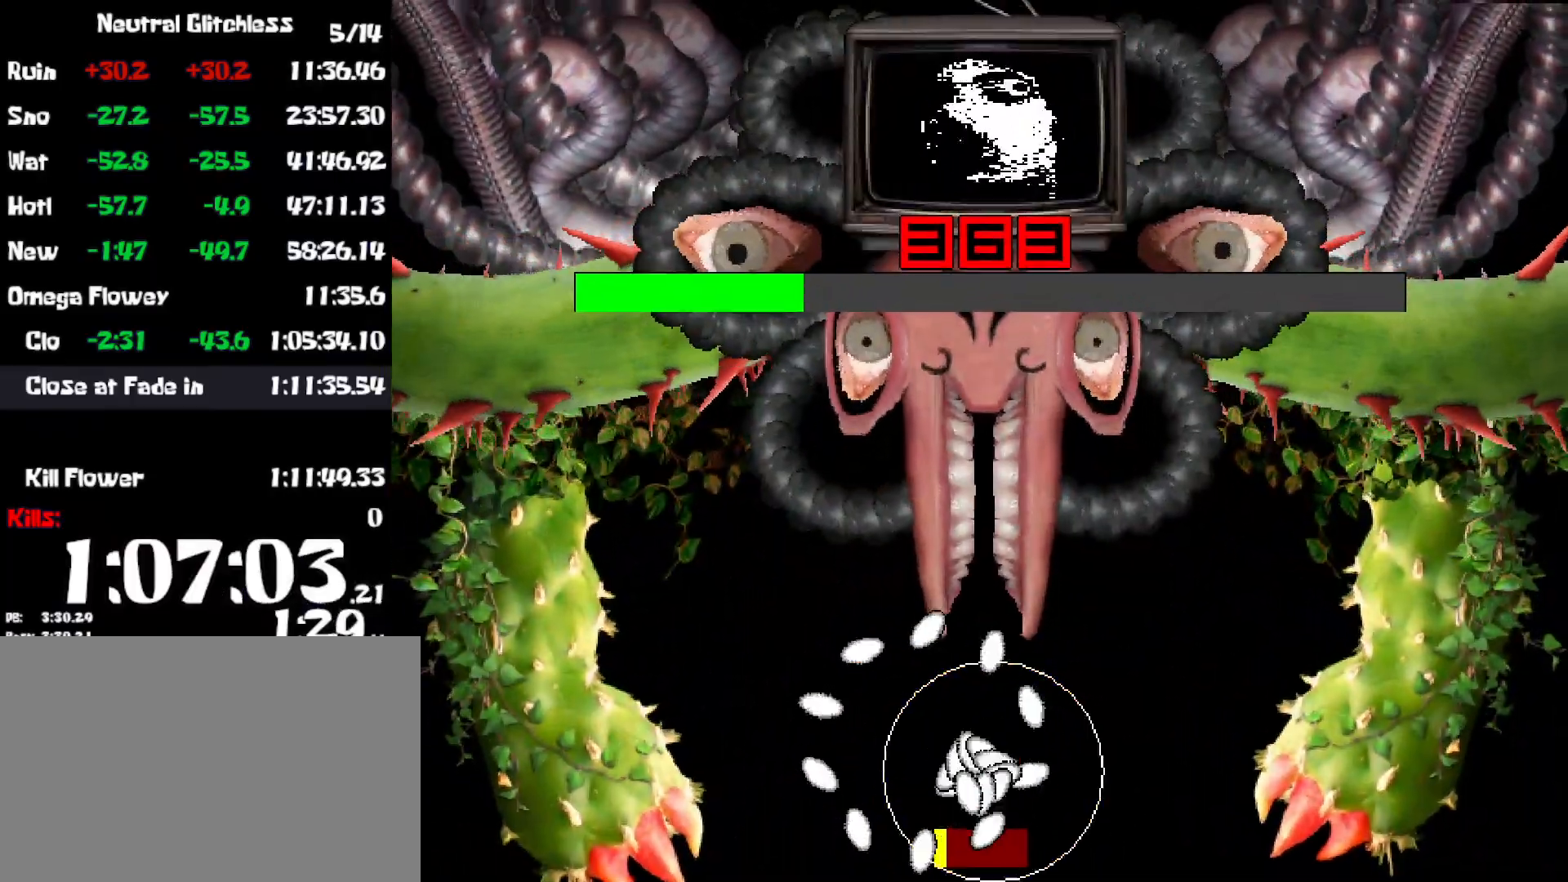
{"keys": ["right"], "events": [[34, "z", "down"], [84, "down", "down"], [100, "right", "down"], [100, "z", "up"], [167, "z", "down"], [200, "z", "up"], [317, "down", "up"]]}
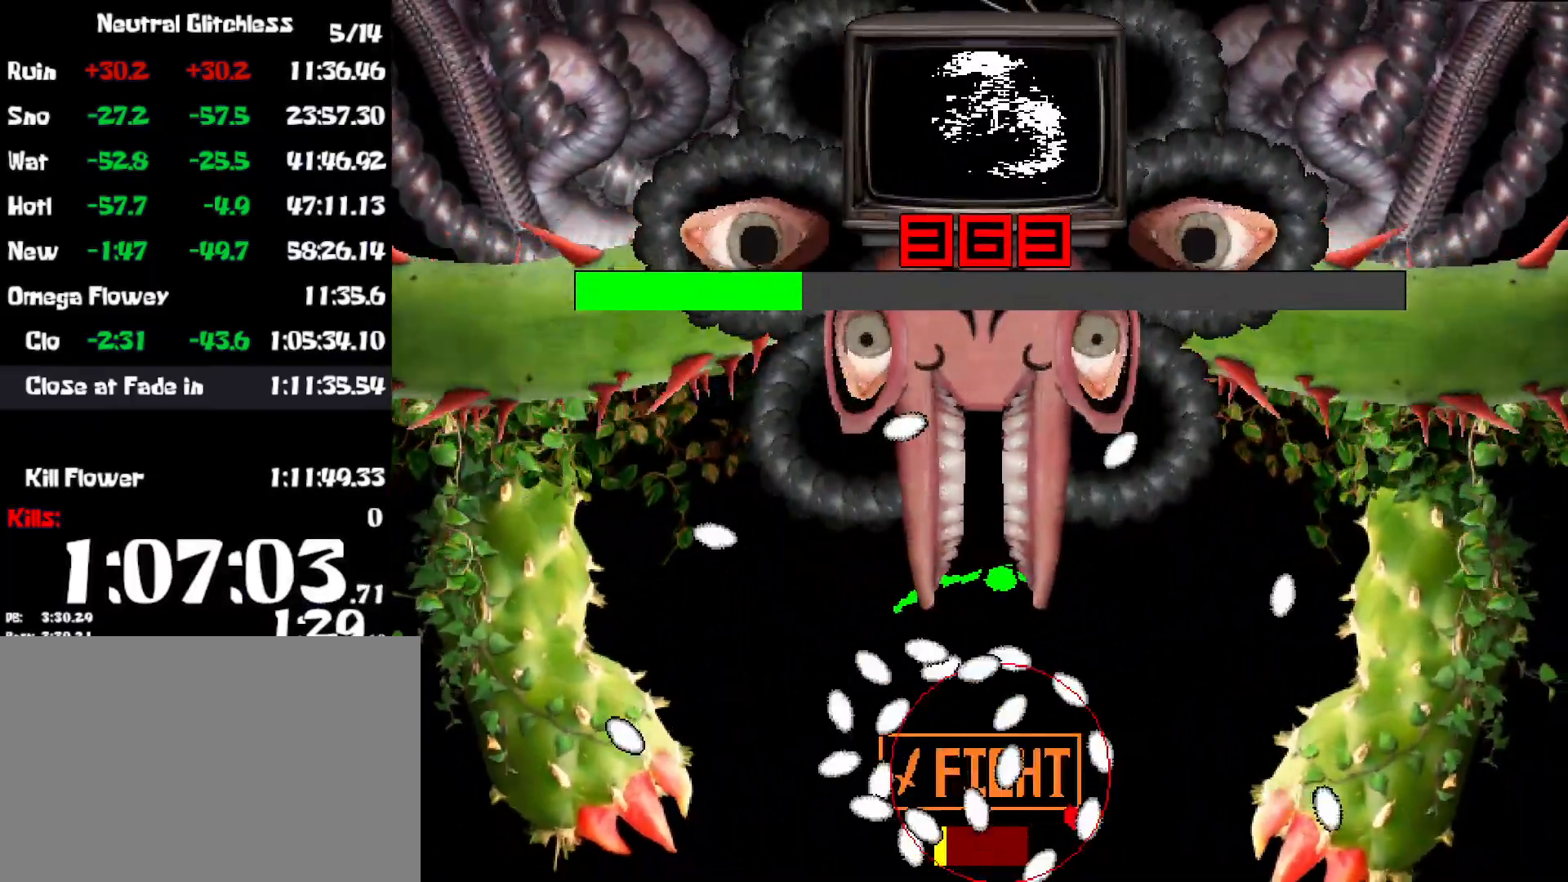
{"keys": ["left", "up"], "events": [[50, "up", "down"], [300, "left", "down"], [450, "right", "up"]]}
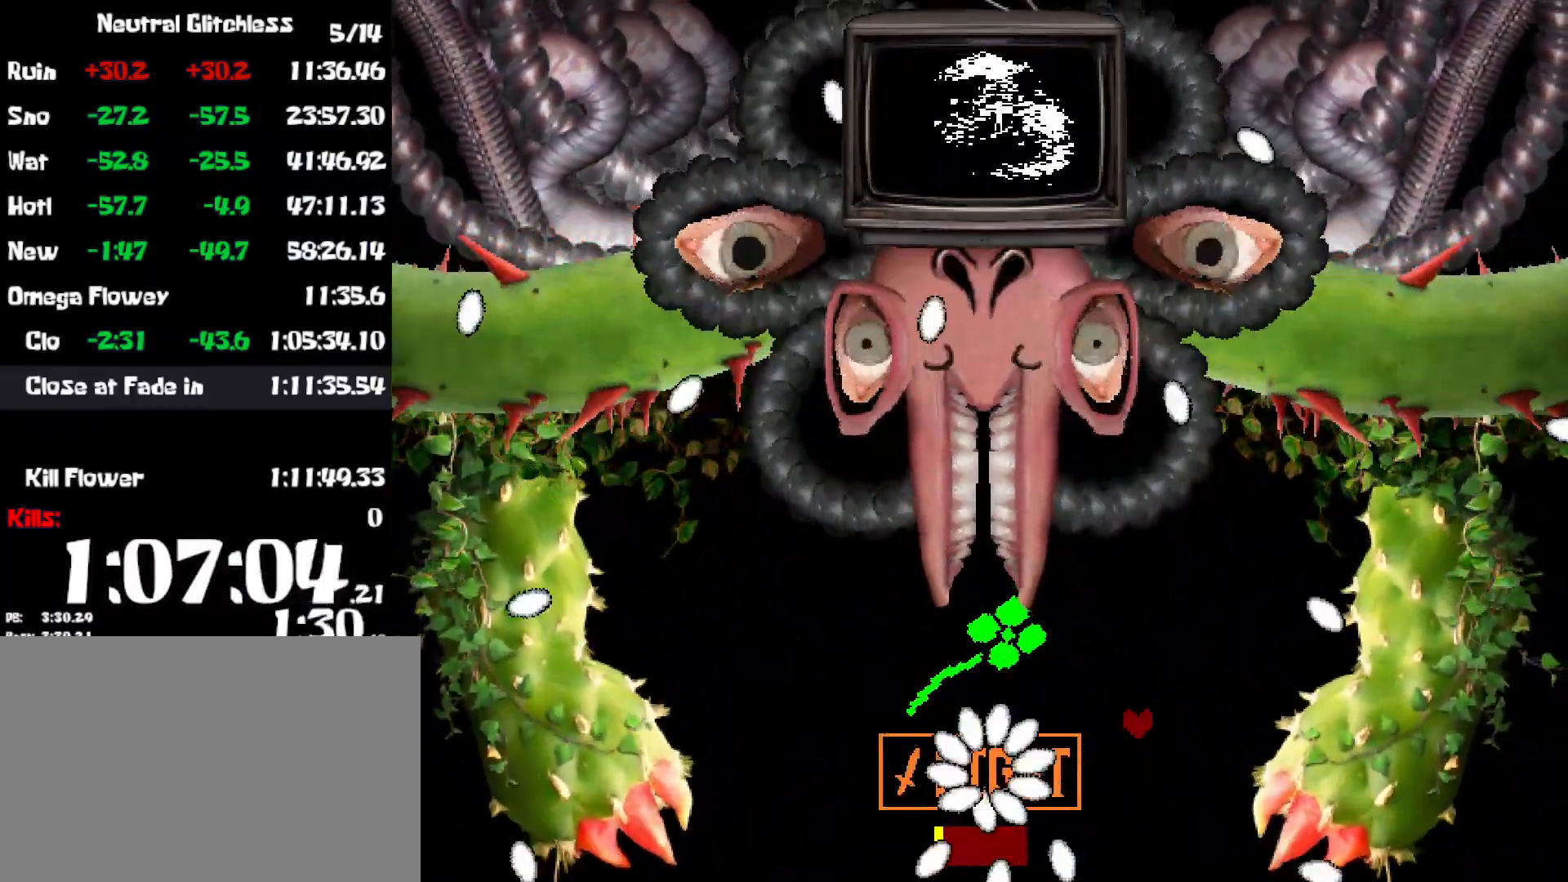
{"keys": ["left"], "events": [[50, "up", "up"]]}
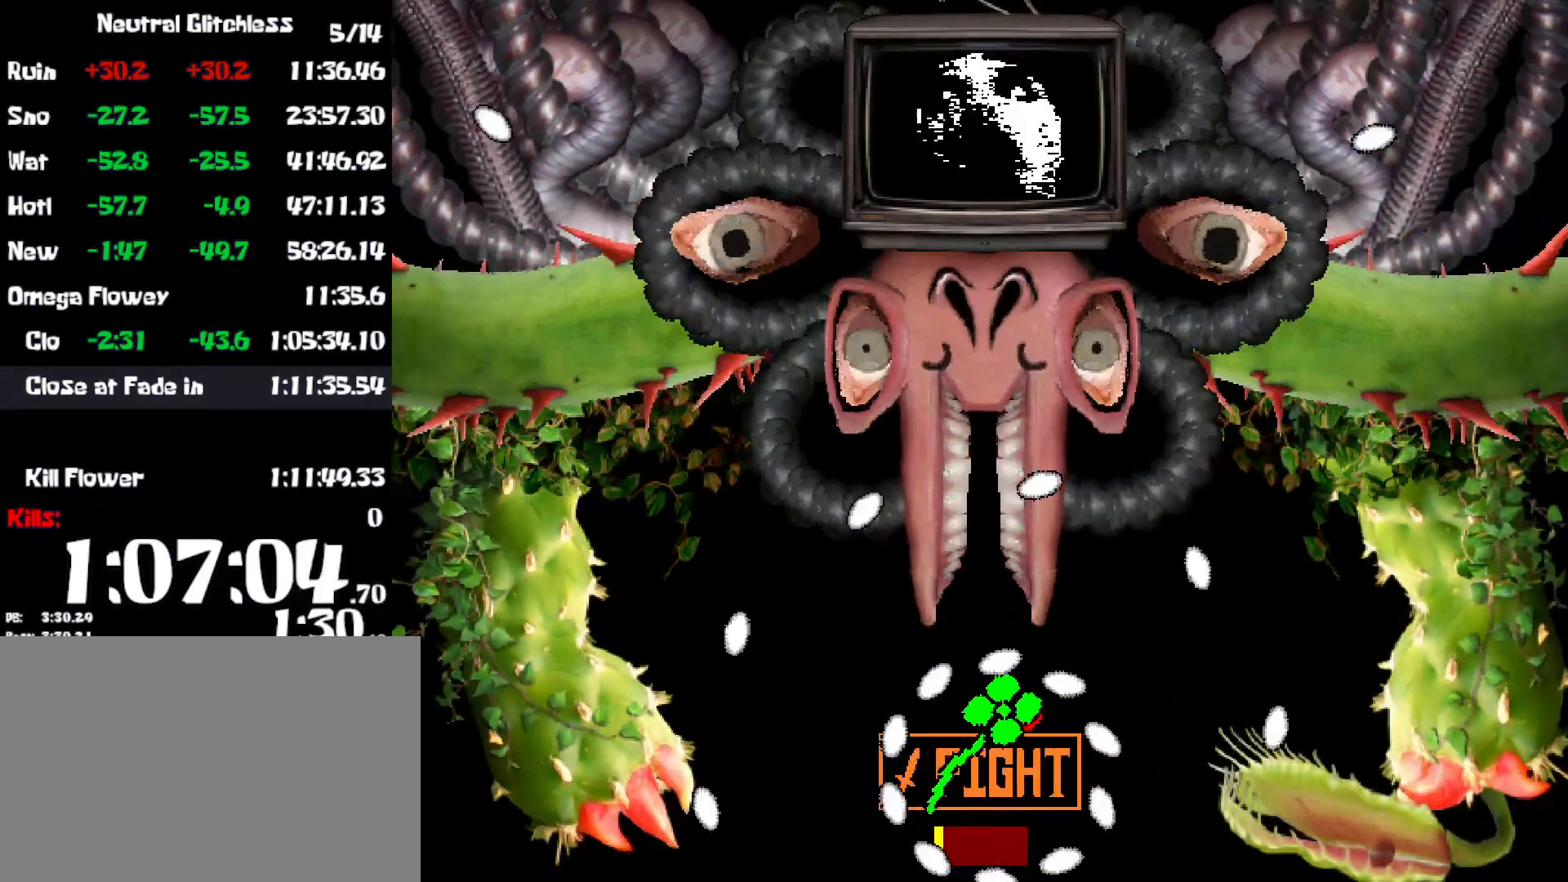
{"keys": ["left", "z"], "events": [[17, "z", "down"], [84, "z", "up"], [134, "down", "down"], [150, "z", "down"], [217, "z", "up"], [300, "z", "down"], [350, "down", "up"], [367, "z", "up"], [434, "z", "down"]]}
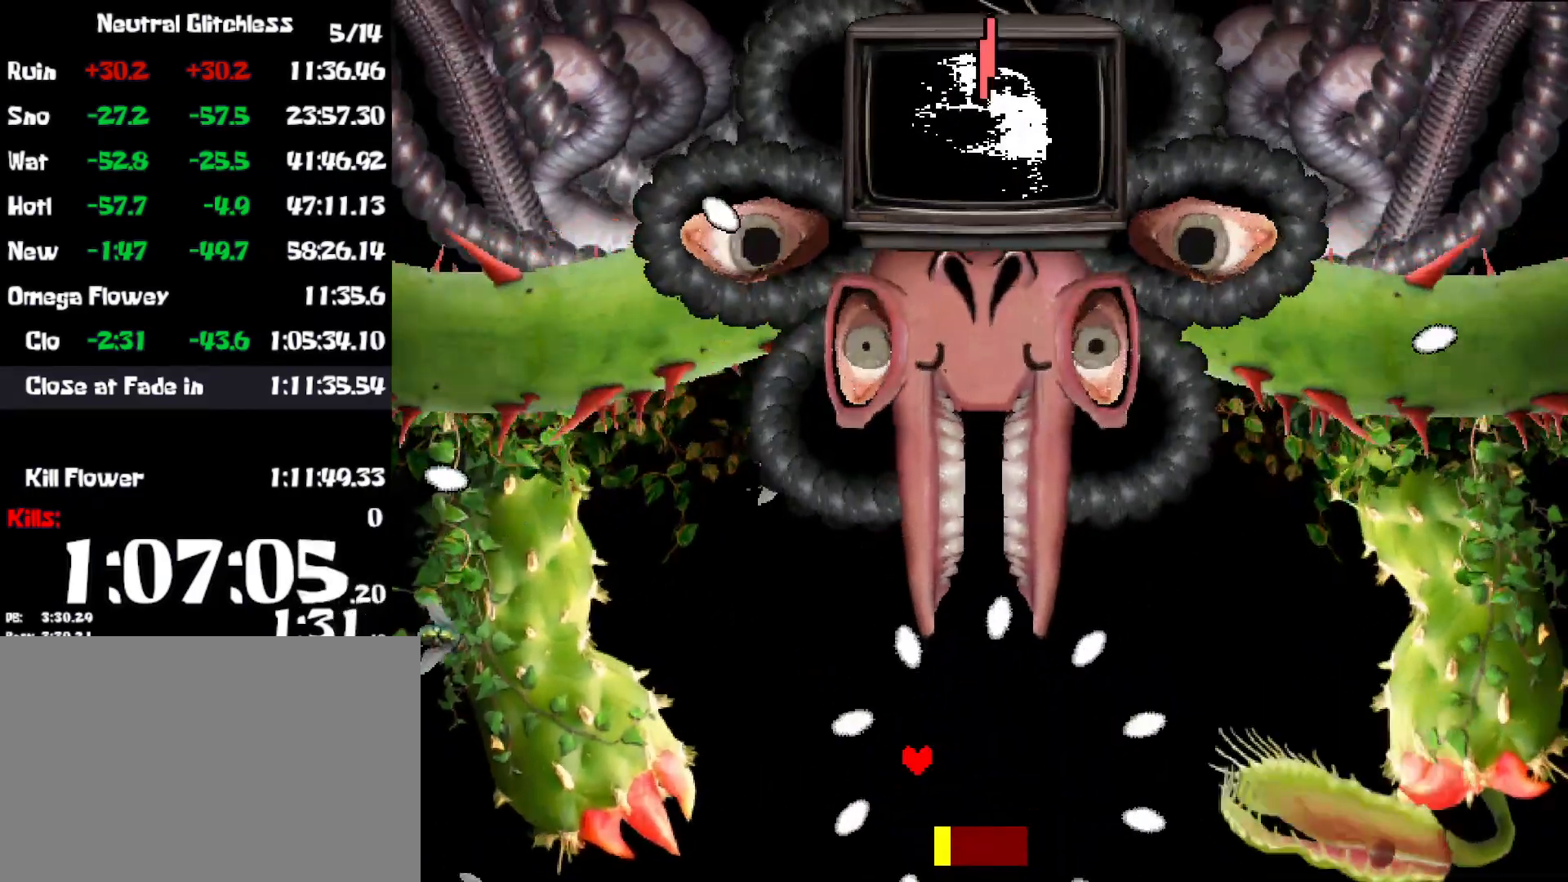
{"keys": ["z"], "events": [[17, "z", "up"], [100, "z", "down"], [134, "z", "up"], [200, "z", "down"], [267, "left", "up"], [284, "z", "up"], [367, "z", "down"], [434, "z", "up"], [500, "z", "down"]]}
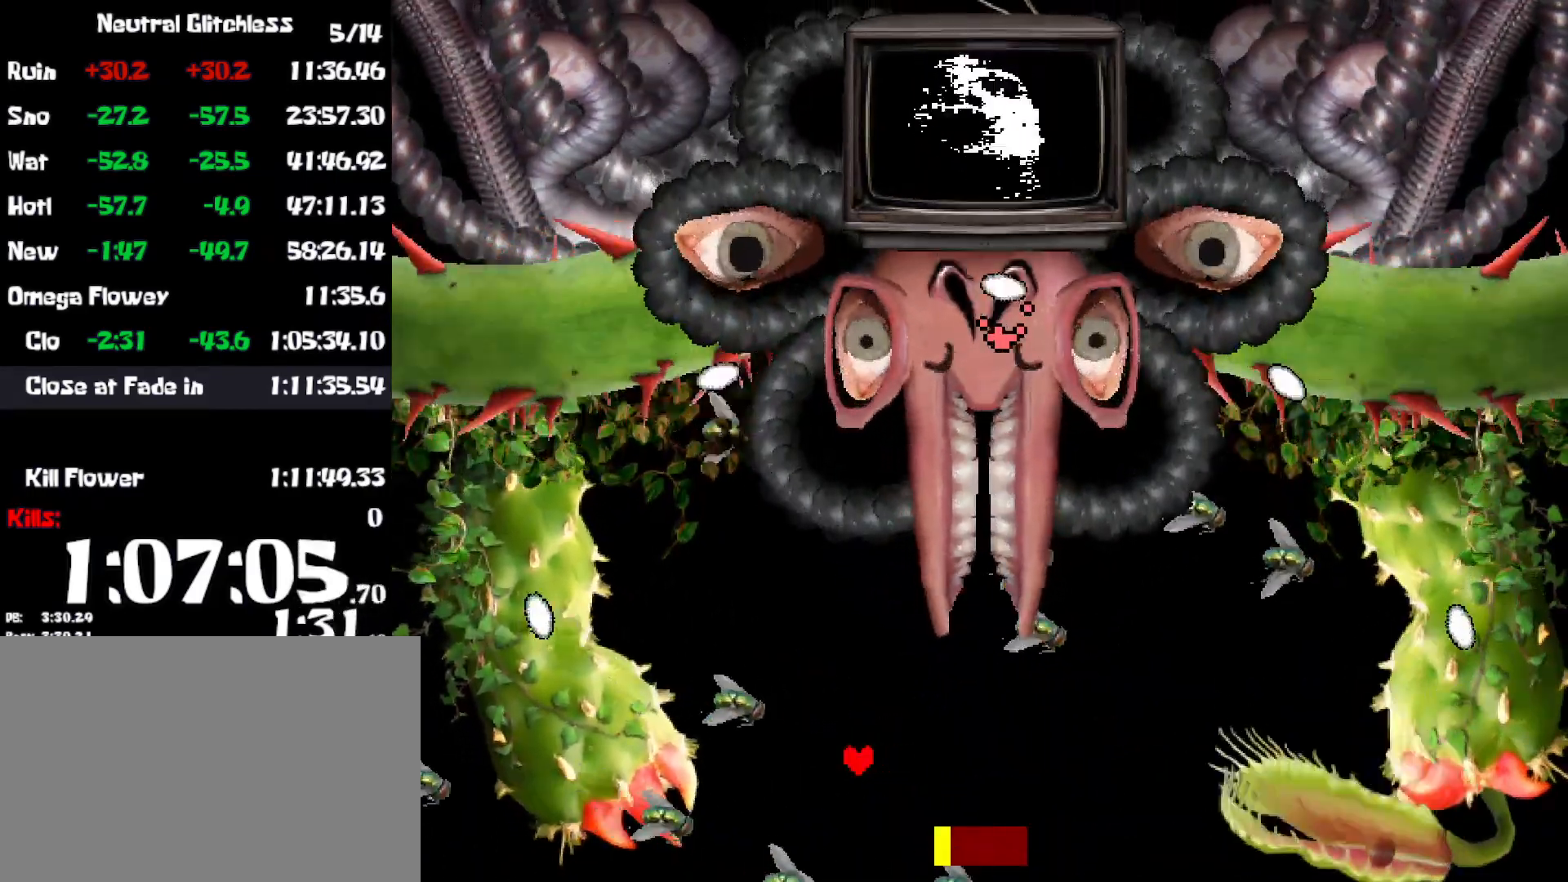
{"keys": ["left", "up"], "events": [[50, "right", "down"], [100, "up", "down"], [100, "z", "up"], [484, "left", "down"], [484, "right", "up"]]}
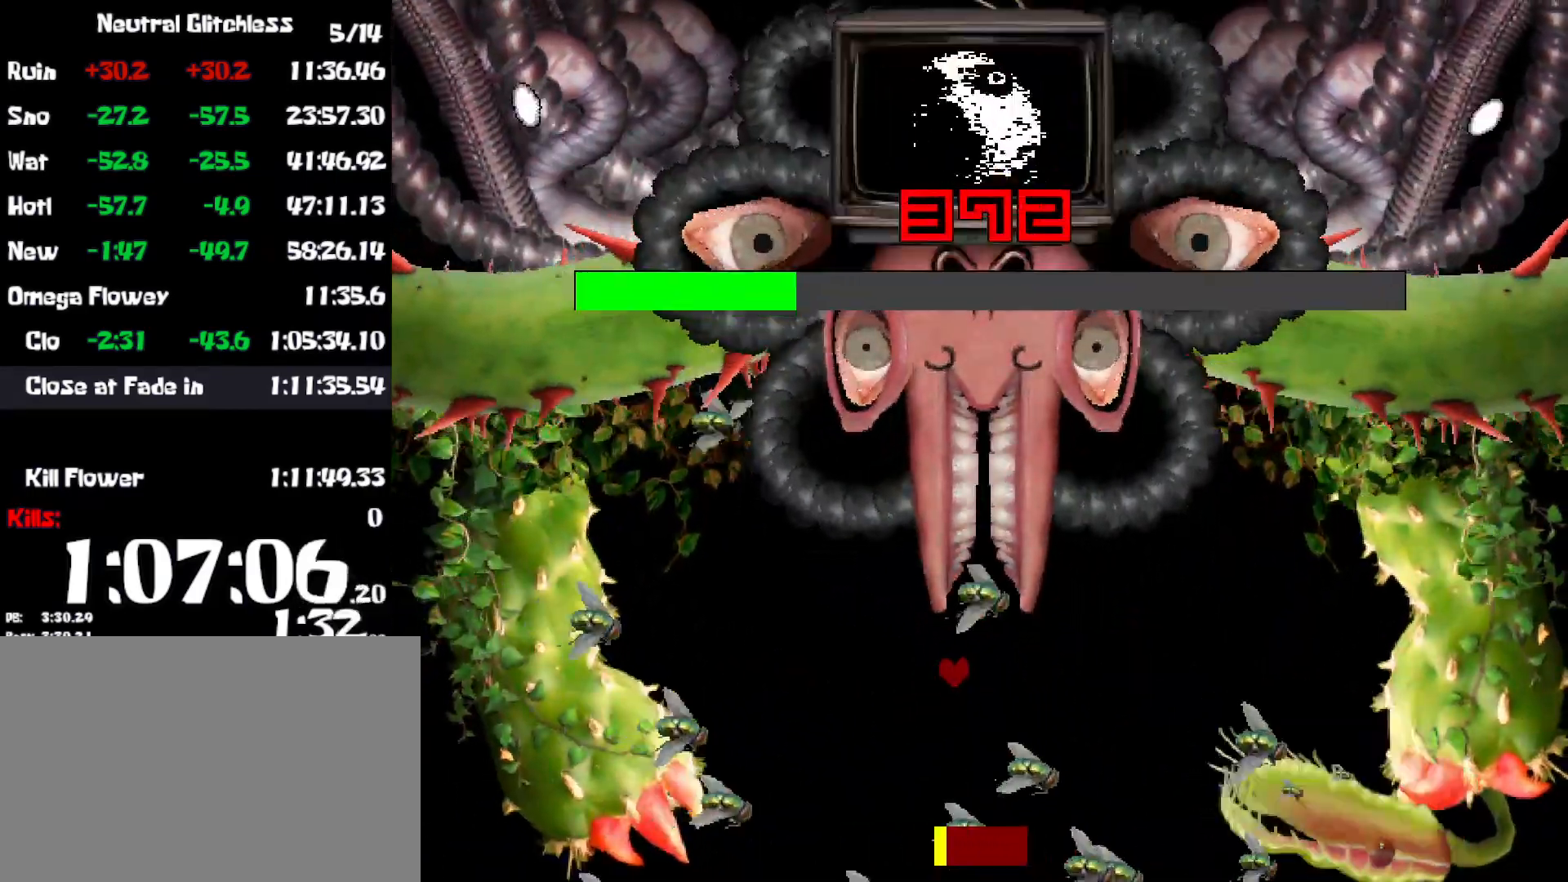
{"keys": ["right"], "events": [[17, "up", "up"], [200, "z", "down"], [284, "left", "up"], [300, "z", "up"], [317, "right", "down"], [350, "z", "down"], [434, "z", "up"]]}
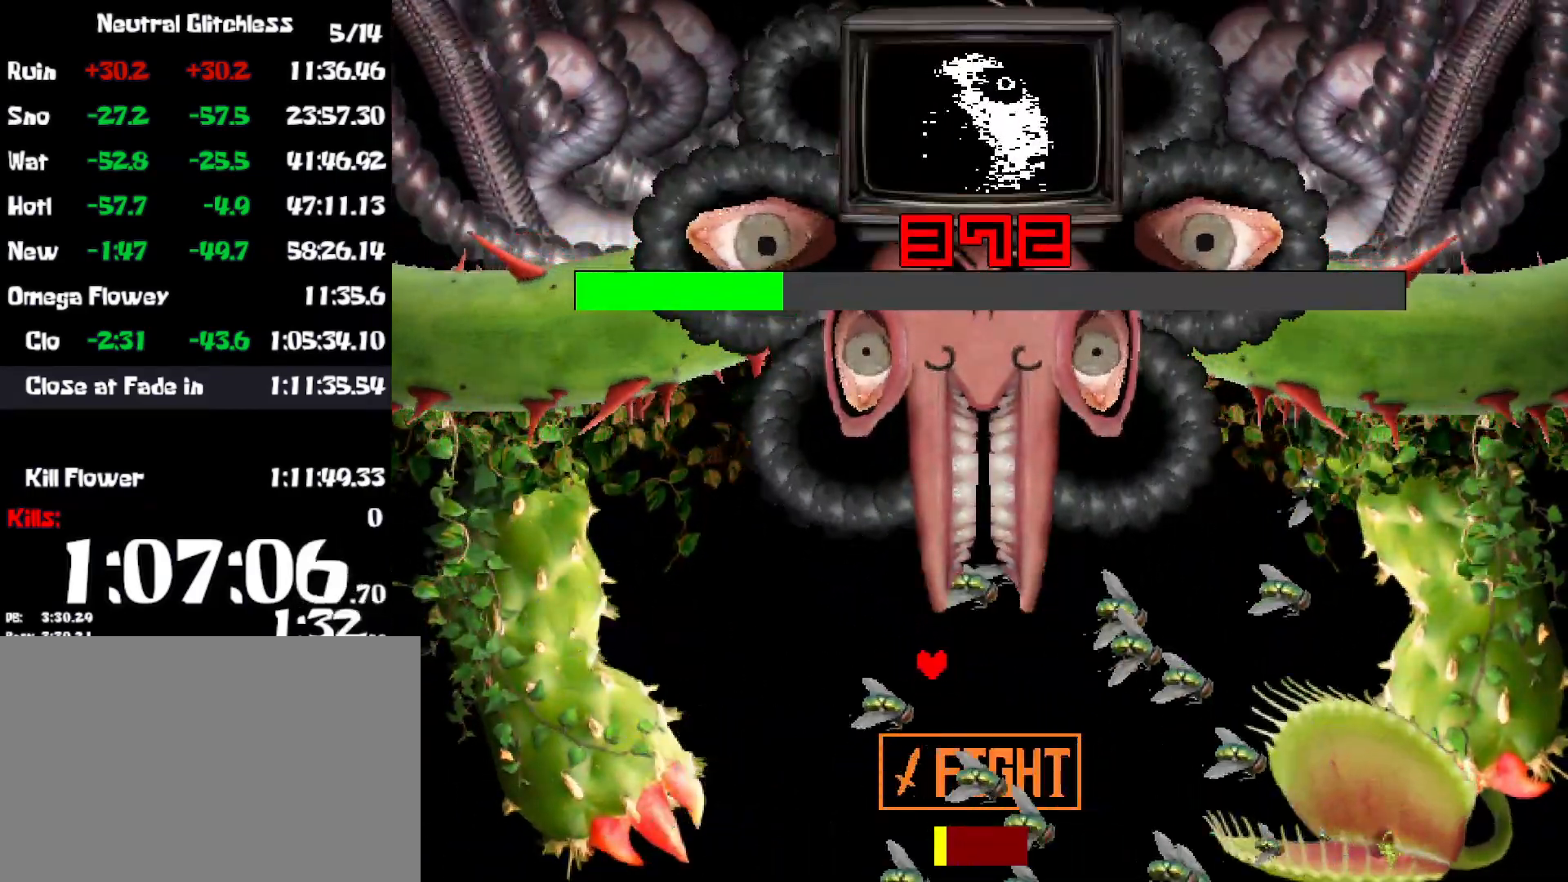
{"keys": ["down", "right"], "events": [[17, "z", "down"], [67, "z", "up"], [84, "left", "down"], [134, "right", "up"], [267, "down", "down"], [400, "left", "up"], [450, "right", "down"]]}
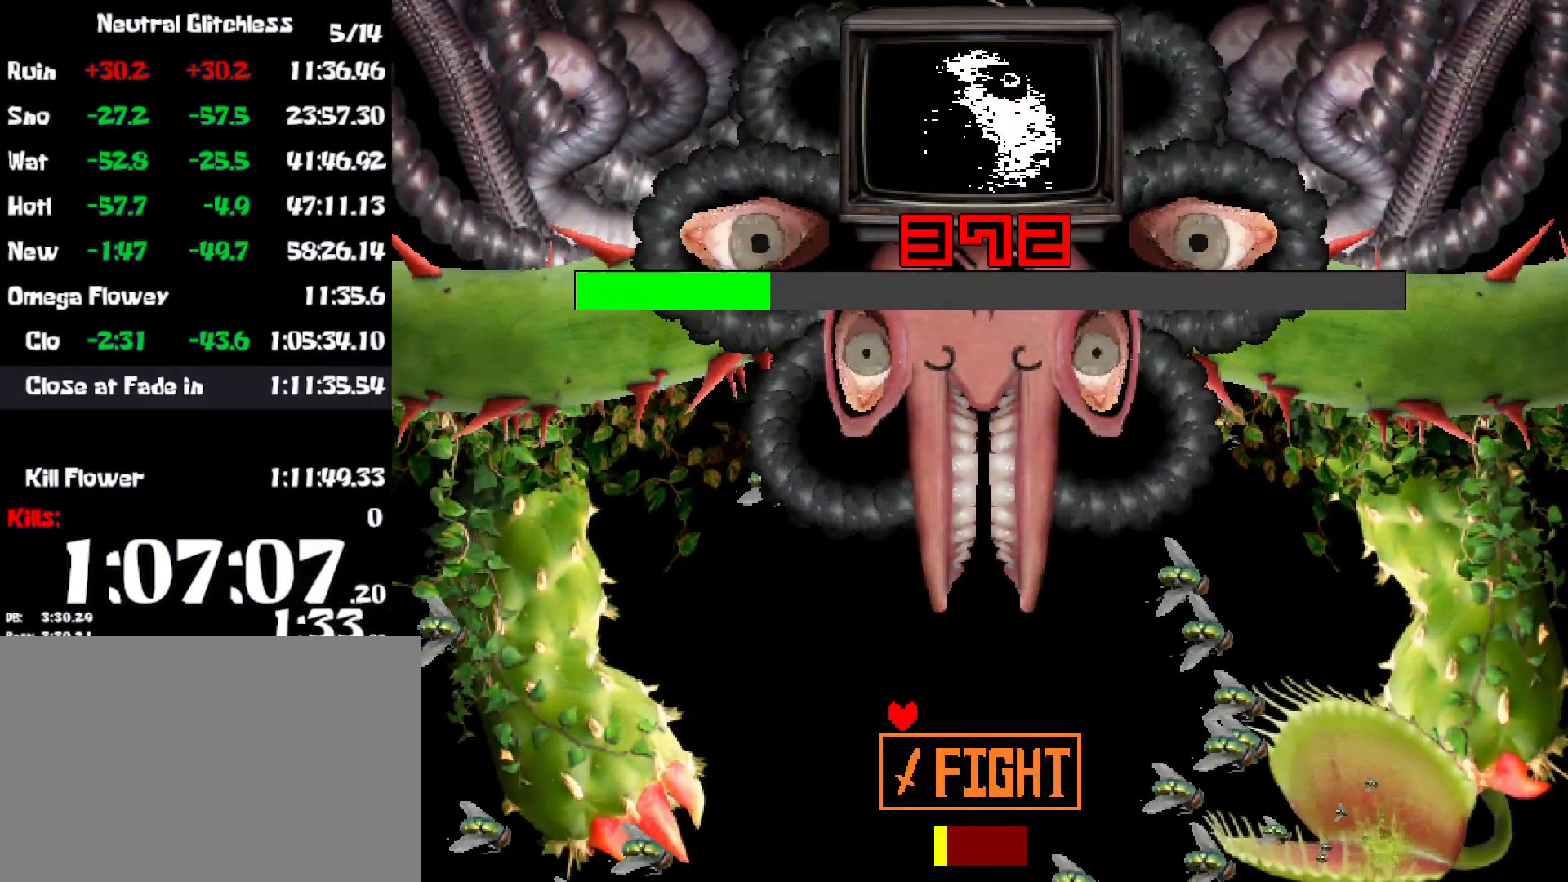
{"keys": ["right", "up"], "events": [[50, "z", "down"], [117, "z", "up"], [200, "z", "down"], [217, "down", "up"], [284, "z", "up"], [350, "z", "down"], [400, "up", "down"], [417, "z", "up"]]}
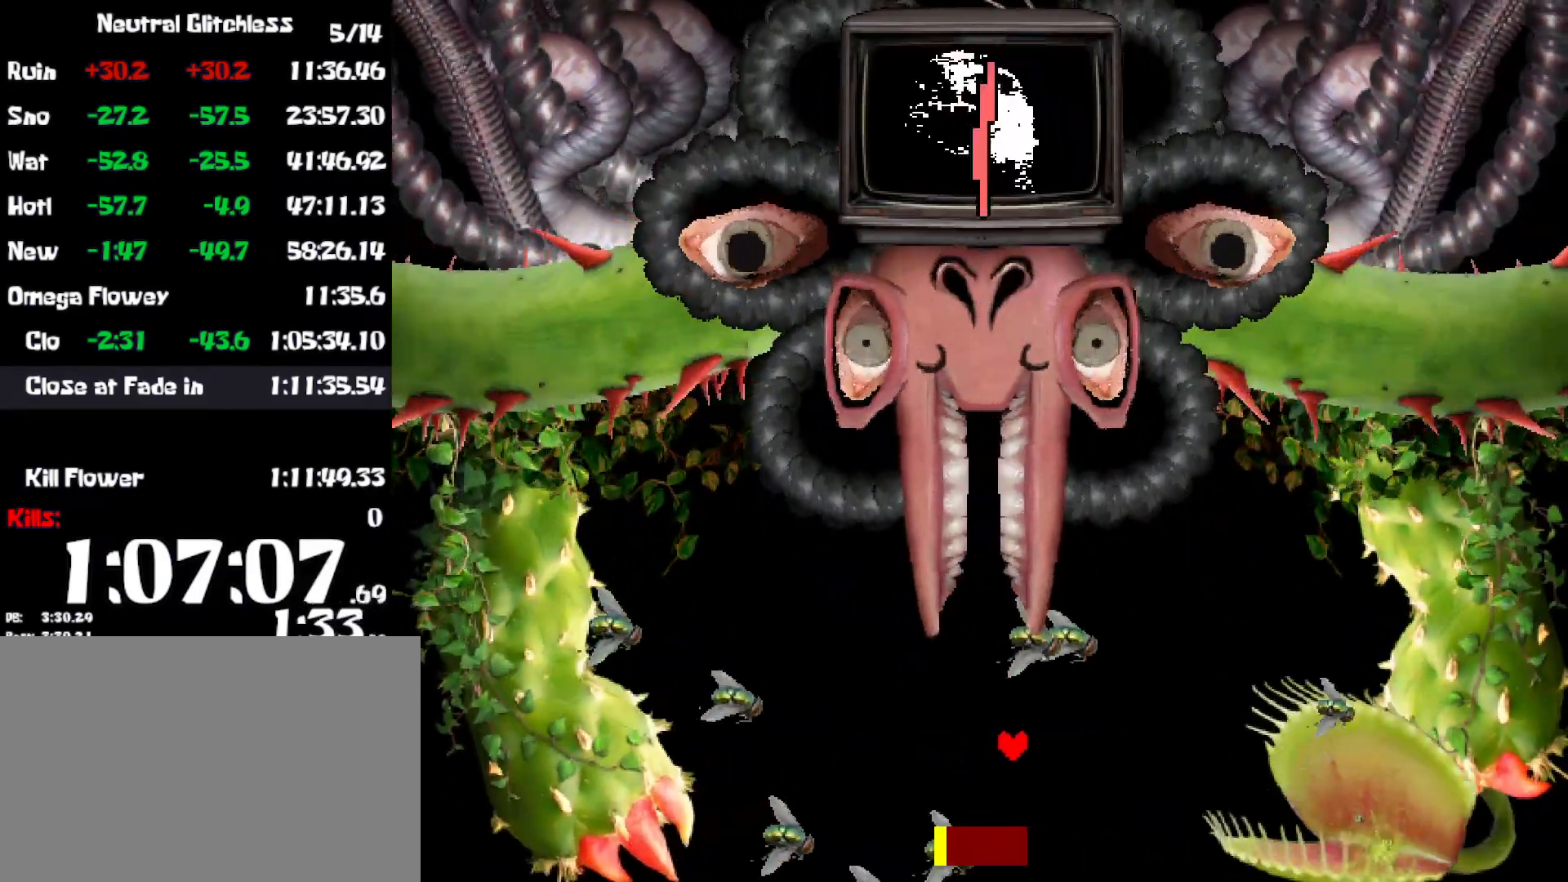
{"keys": ["left", "up"], "events": [[134, "left", "down"], [150, "right", "up"], [167, "up", "up"], [284, "up", "down"], [400, "left", "up"], [500, "left", "down"]]}
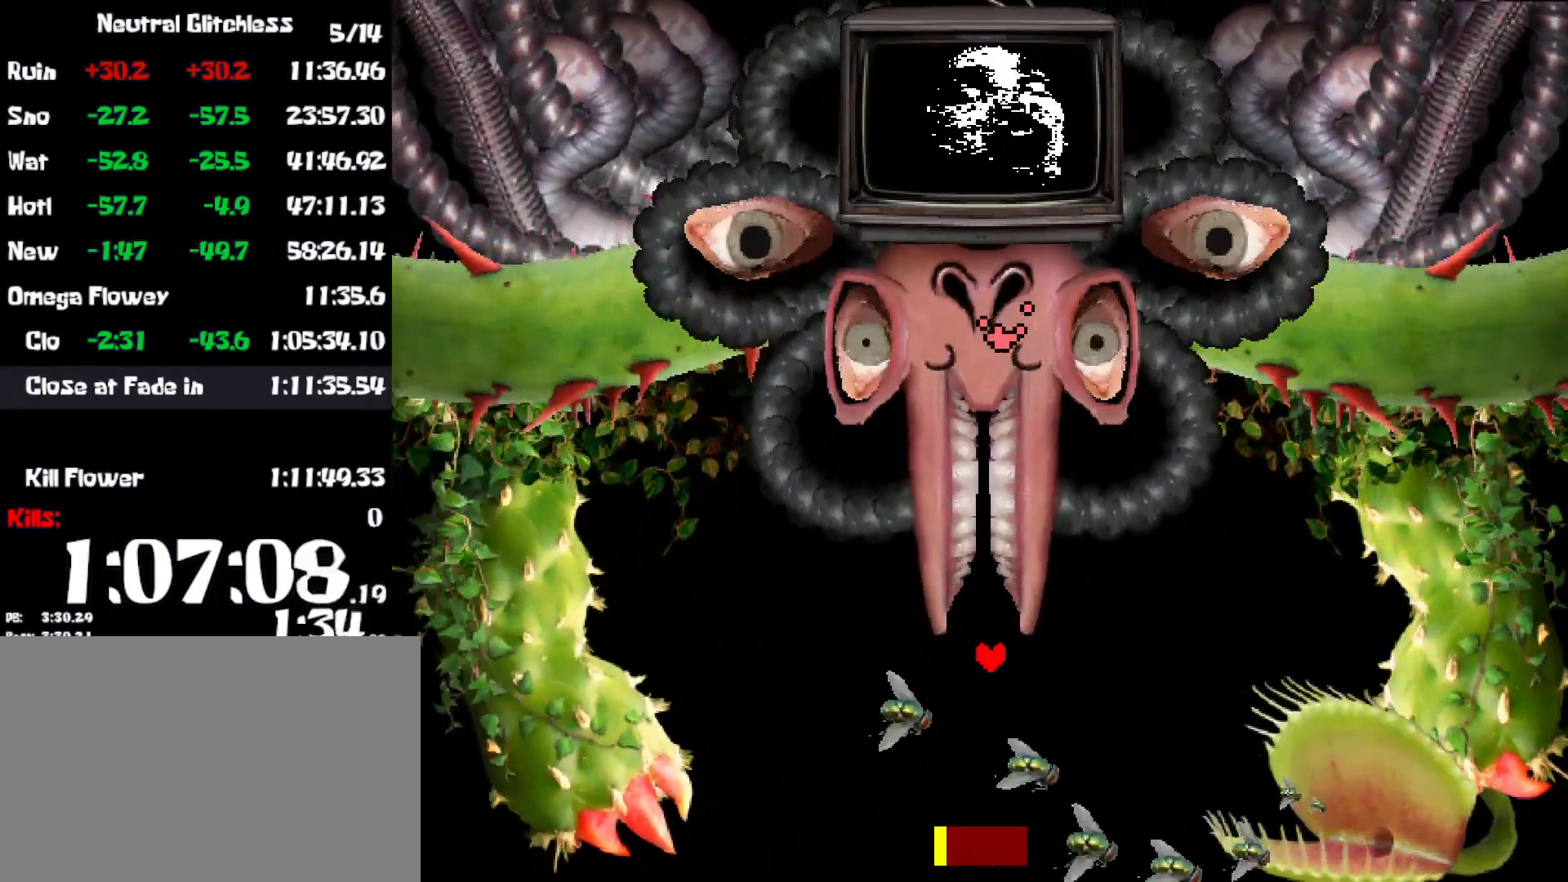
{"keys": ["down", "z"], "events": [[84, "up", "up"], [300, "down", "down"], [317, "z", "down"], [384, "z", "up"], [450, "left", "up"], [484, "z", "down"]]}
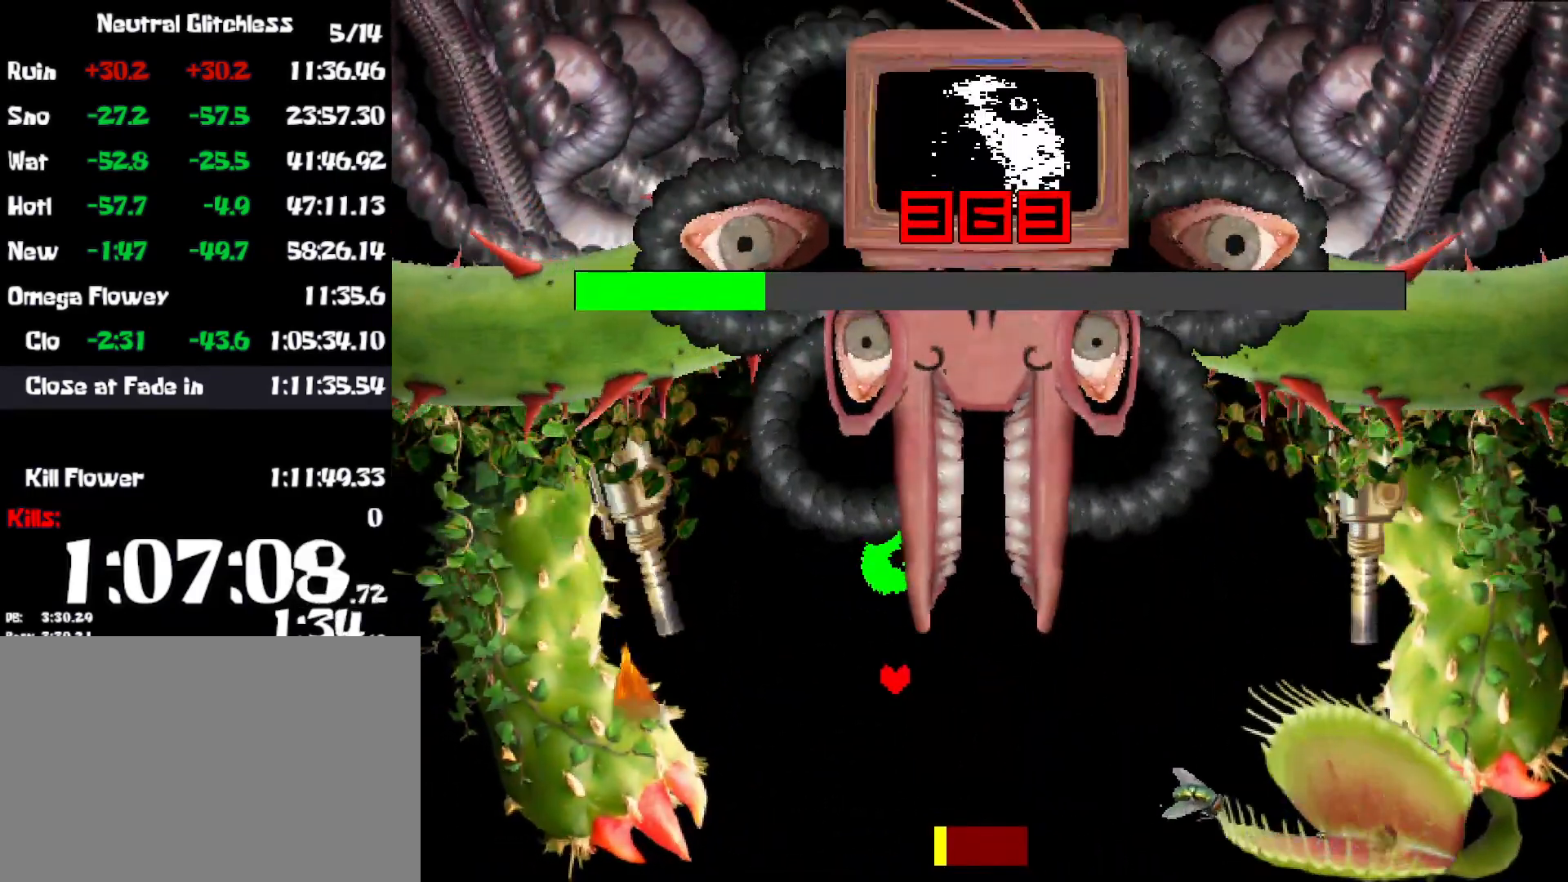
{"keys": ["up"], "events": [[67, "z", "up"], [150, "z", "down"], [217, "z", "up"], [284, "down", "up"], [367, "up", "down"]]}
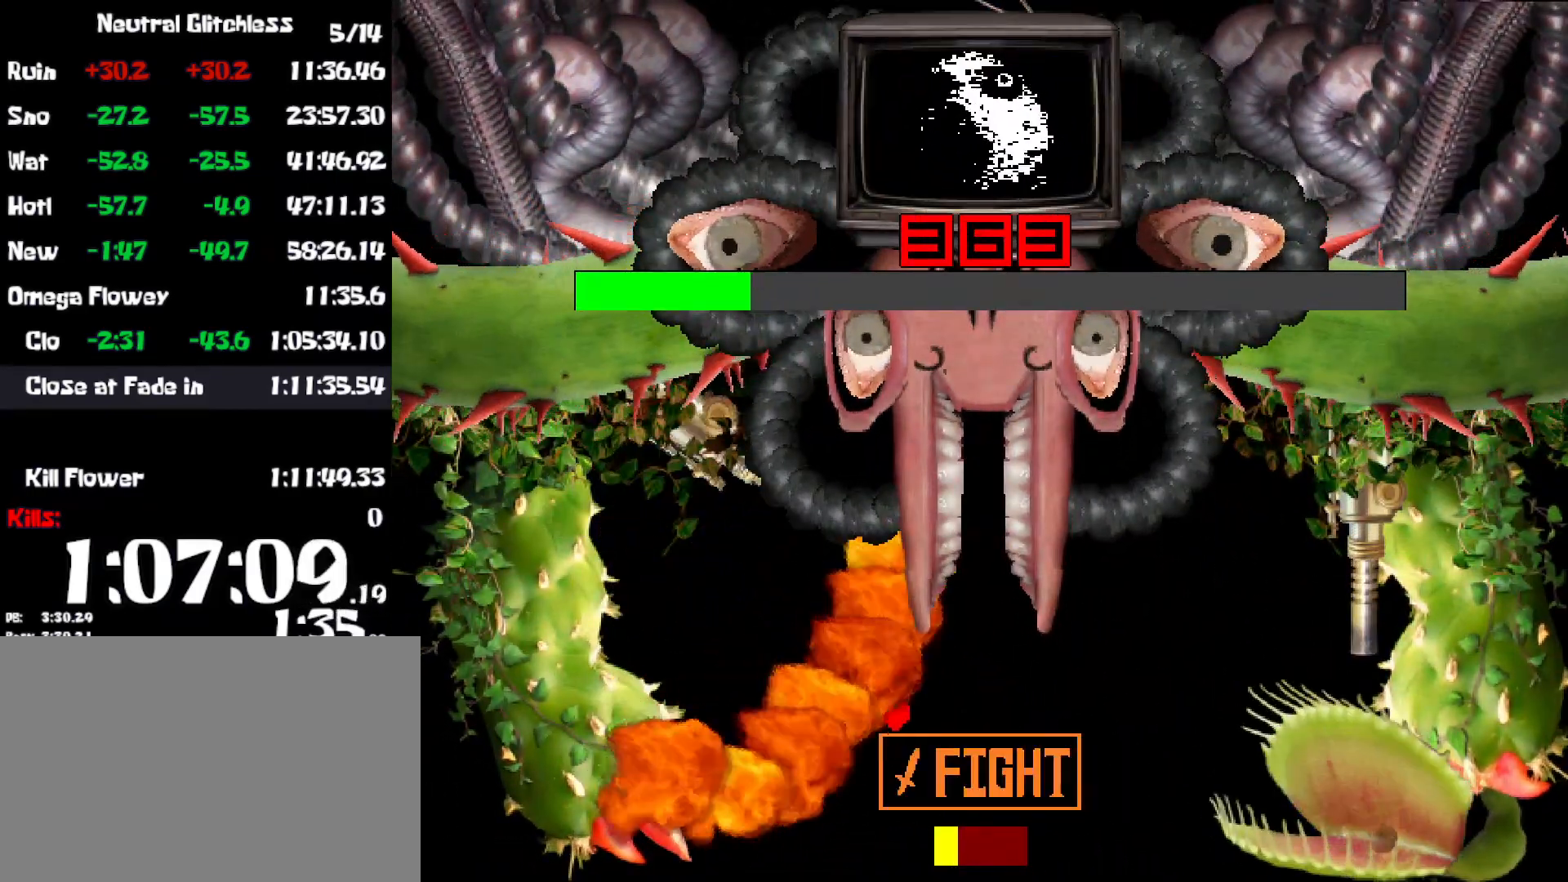
{"keys": ["down", "right", "z"], "events": [[50, "right", "down"], [134, "z", "down"], [234, "up", "up"], [234, "z", "up"], [317, "down", "down"], [334, "z", "down"], [384, "z", "up"], [484, "z", "down"]]}
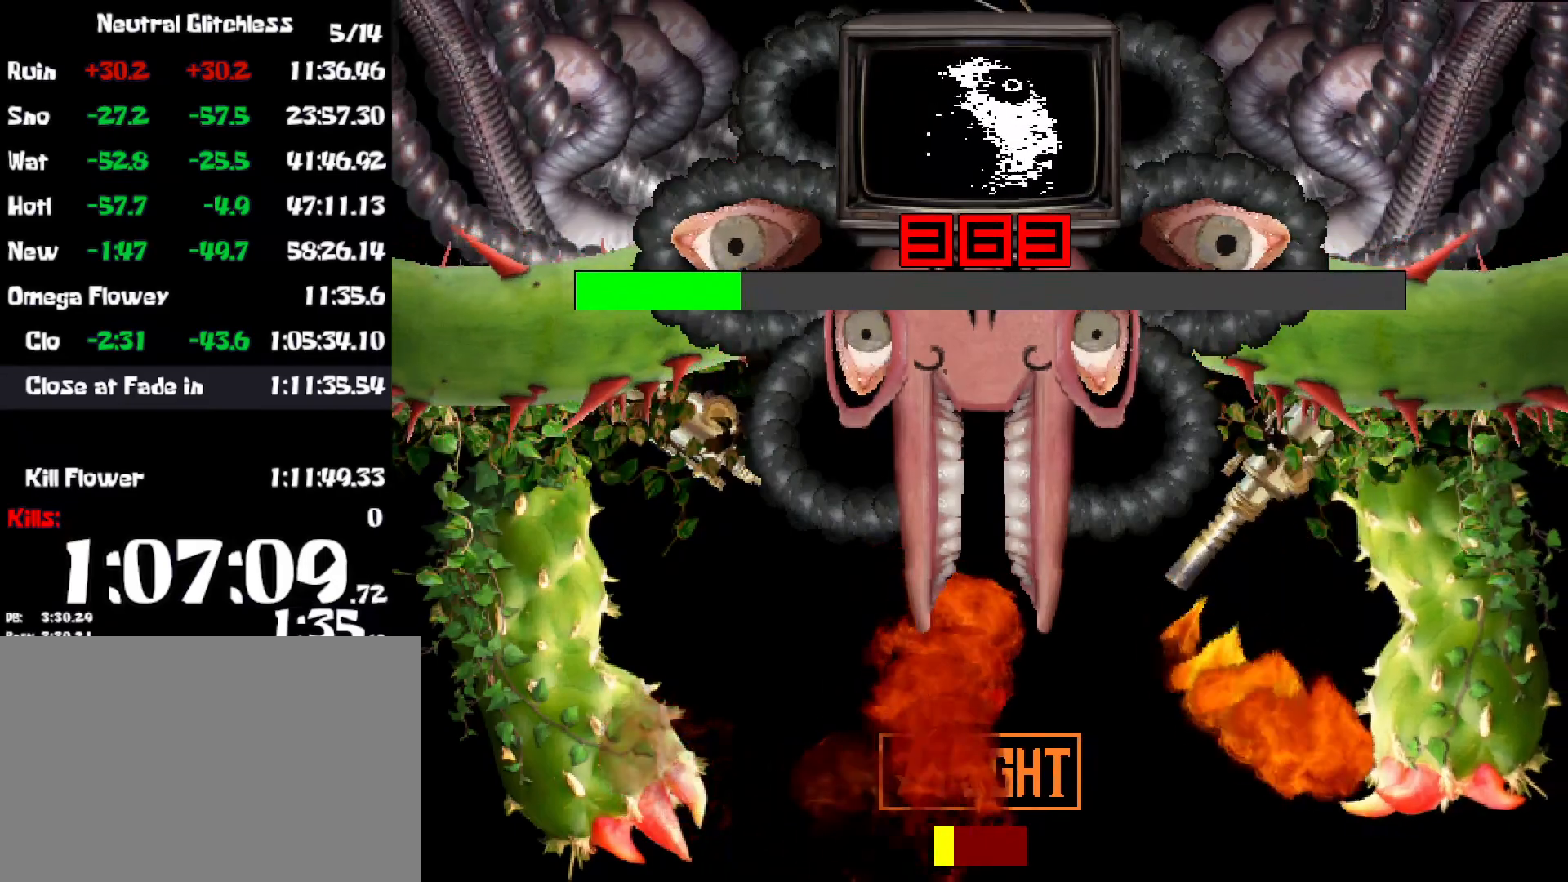
{"keys": ["left", "z"], "events": [[67, "z", "up"], [134, "z", "down"], [234, "z", "up"], [317, "left", "down"], [317, "right", "up"], [317, "z", "down"], [400, "z", "up"], [484, "down", "up"], [500, "z", "down"]]}
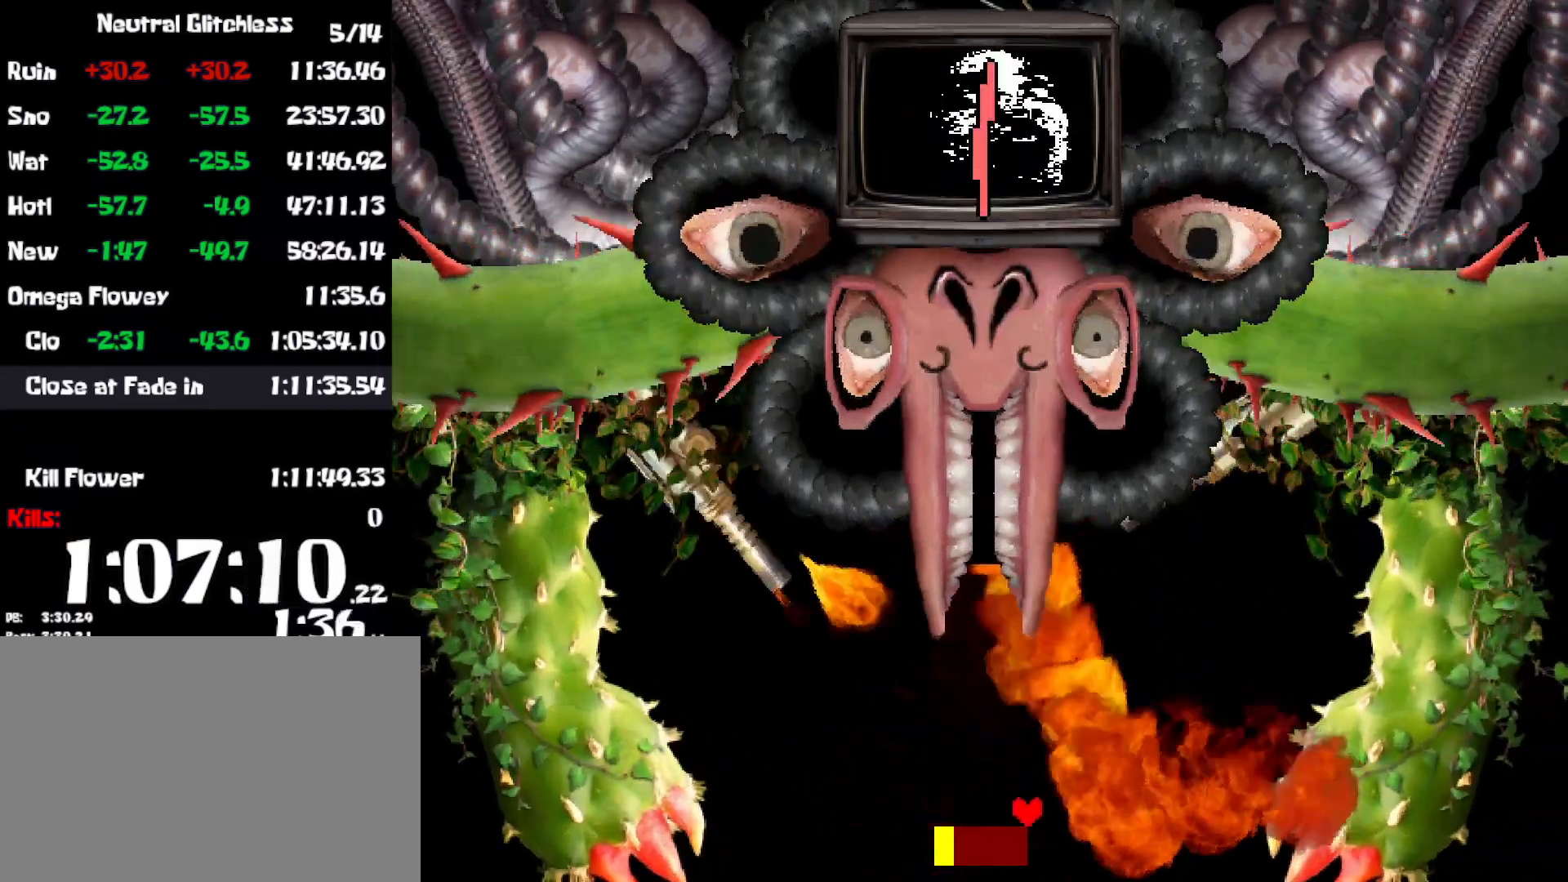
{"keys": ["down", "left", "right"], "events": [[50, "z", "up"], [267, "down", "down"], [434, "right", "down"]]}
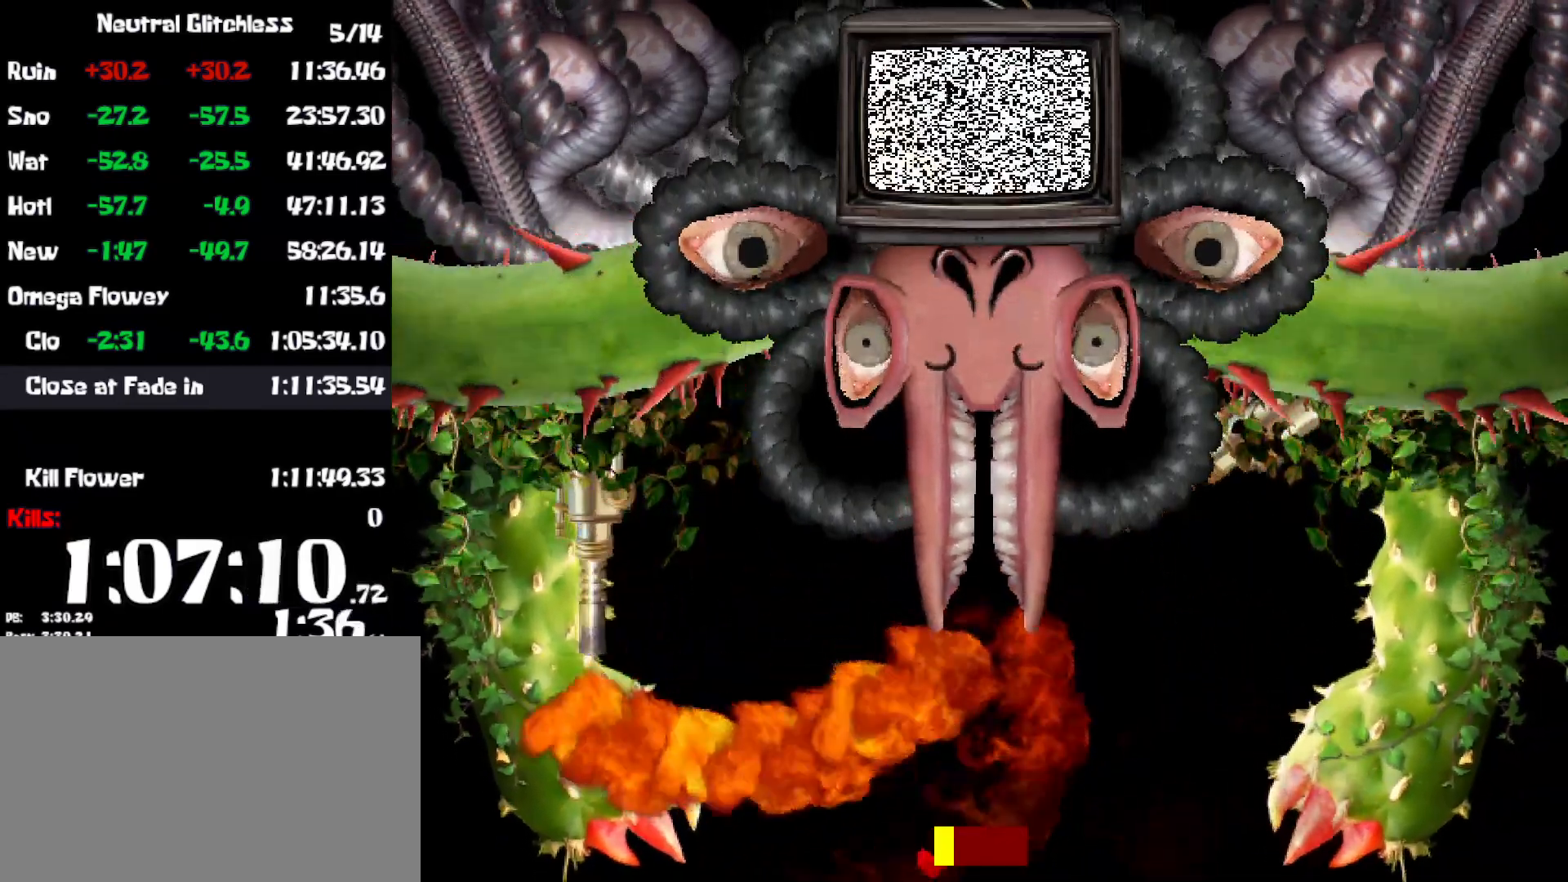
{"keys": ["right", "up"], "events": [[50, "down", "up"], [50, "left", "up"], [284, "up", "down"]]}
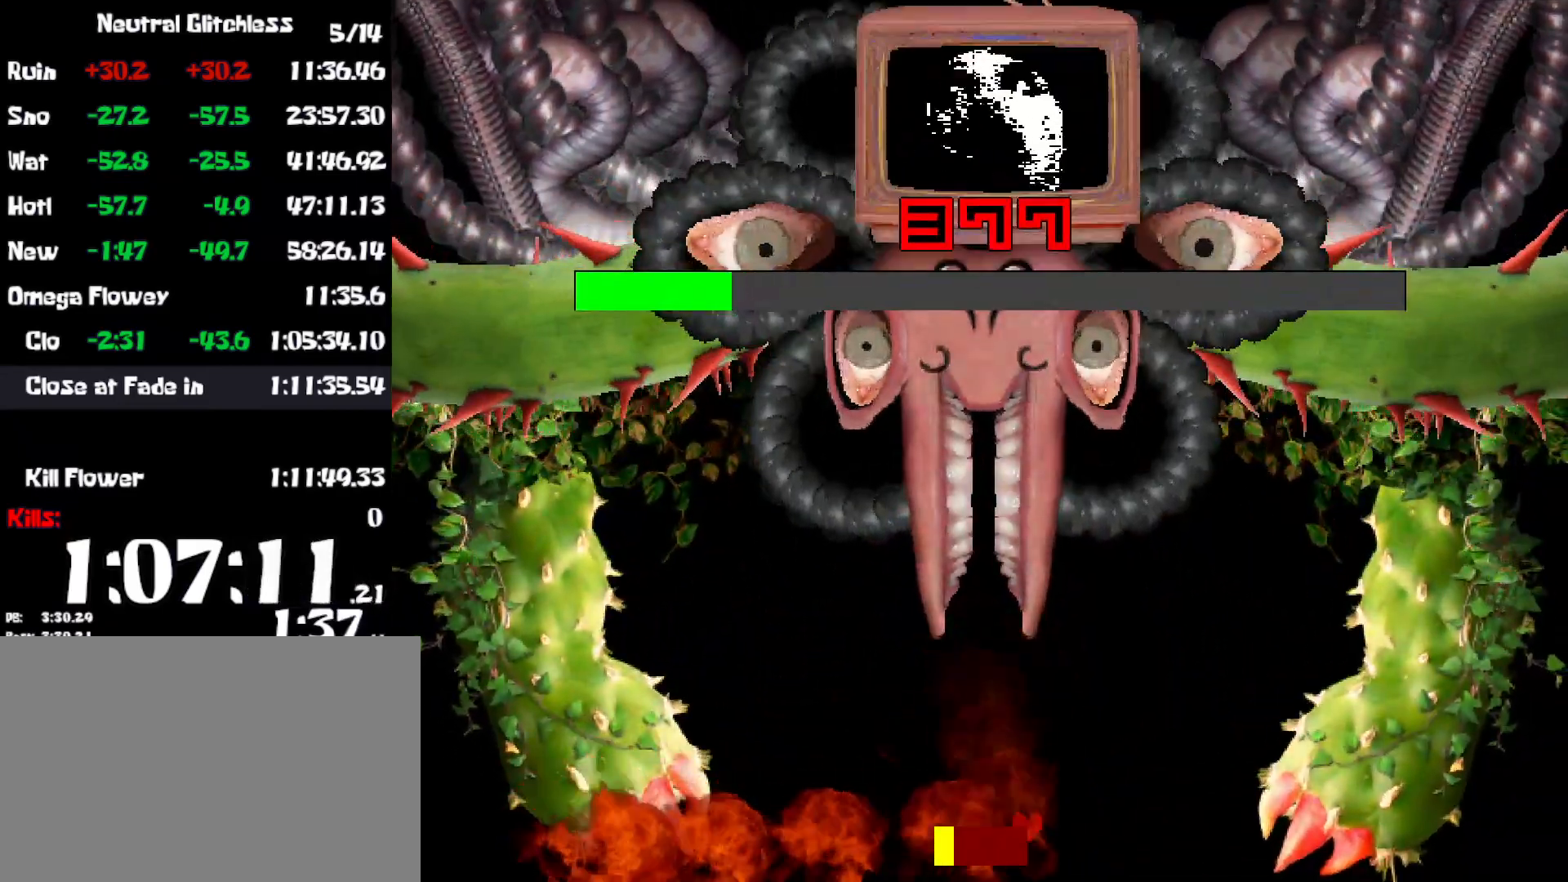
{"keys": ["left"], "events": [[100, "left", "down"], [267, "right", "up"], [367, "up", "up"], [367, "z", "down"], [450, "z", "up"]]}
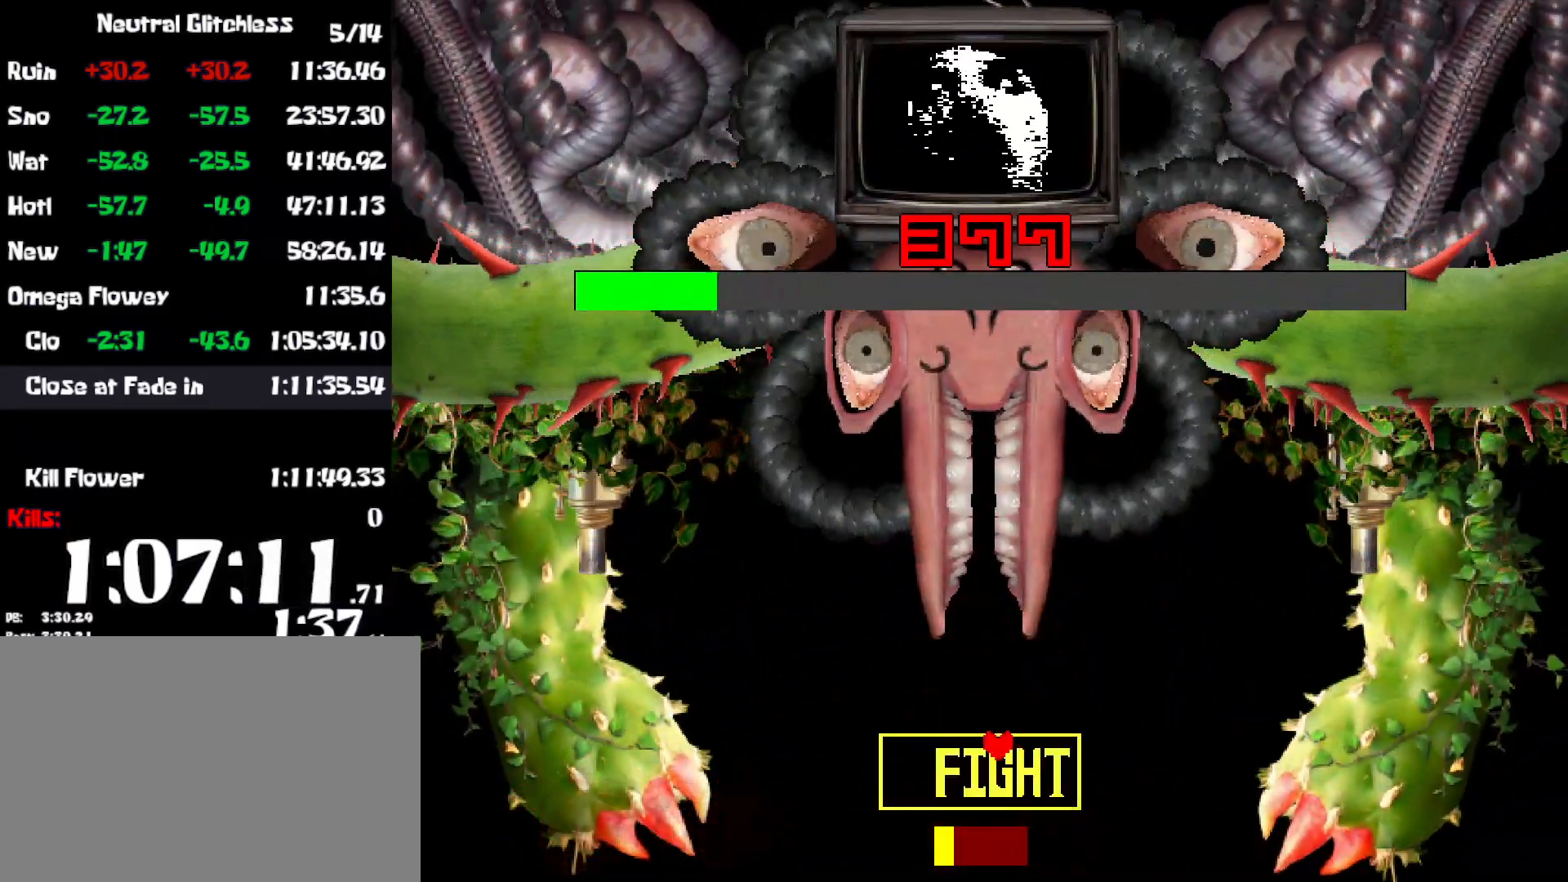
{"keys": ["down", "right"], "events": [[34, "z", "down"], [100, "z", "up"], [167, "z", "down"], [250, "z", "up"], [317, "z", "down"], [400, "down", "down"], [400, "z", "up"], [467, "left", "up"], [467, "right", "down"]]}
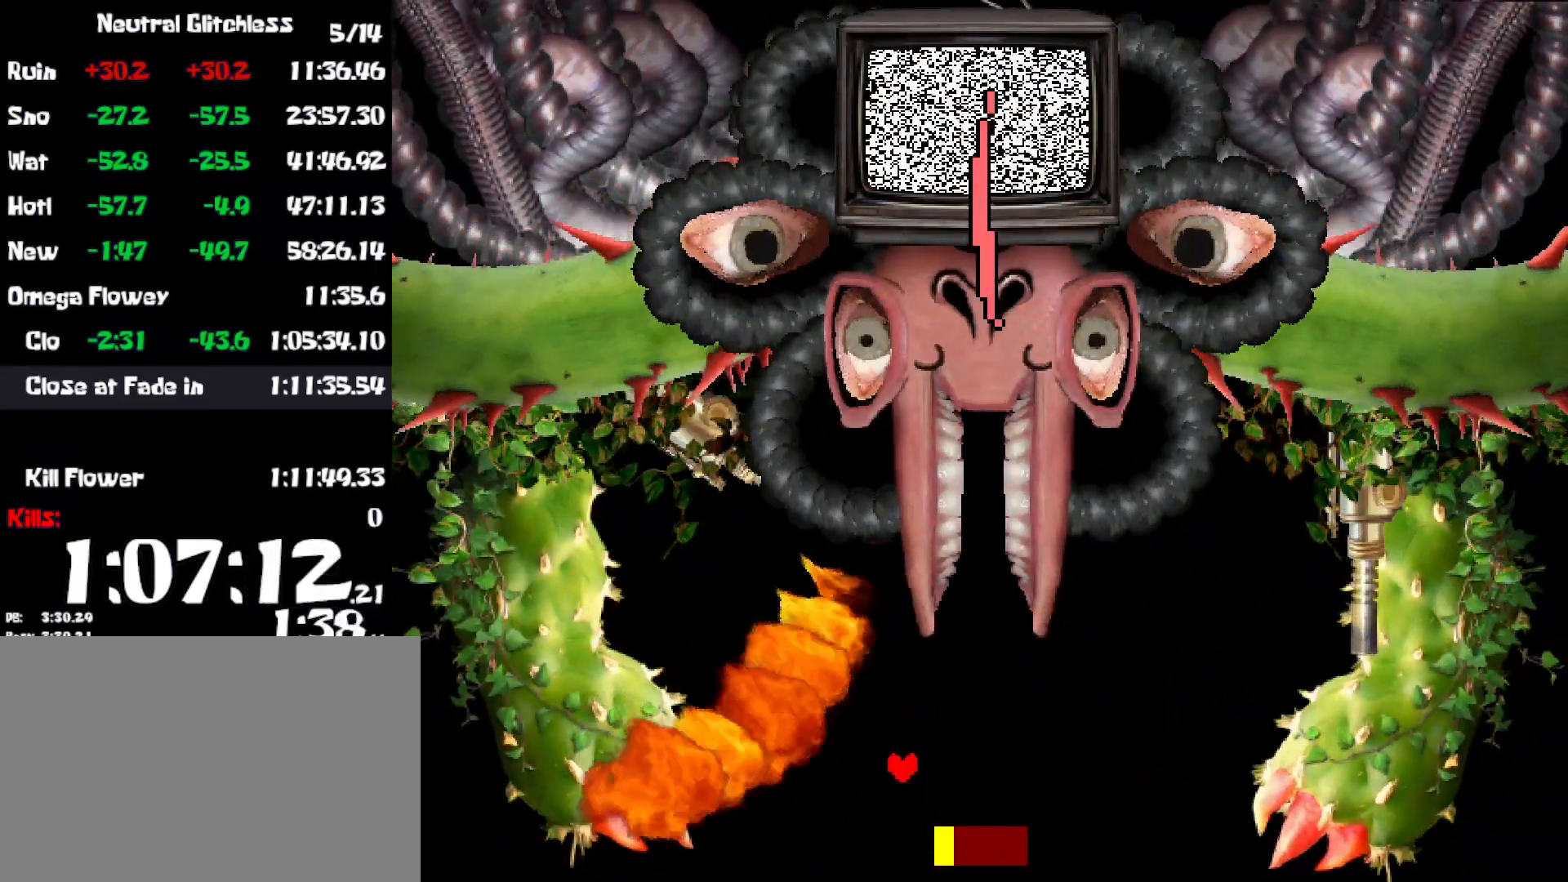
{"keys": ["down", "right"], "events": []}
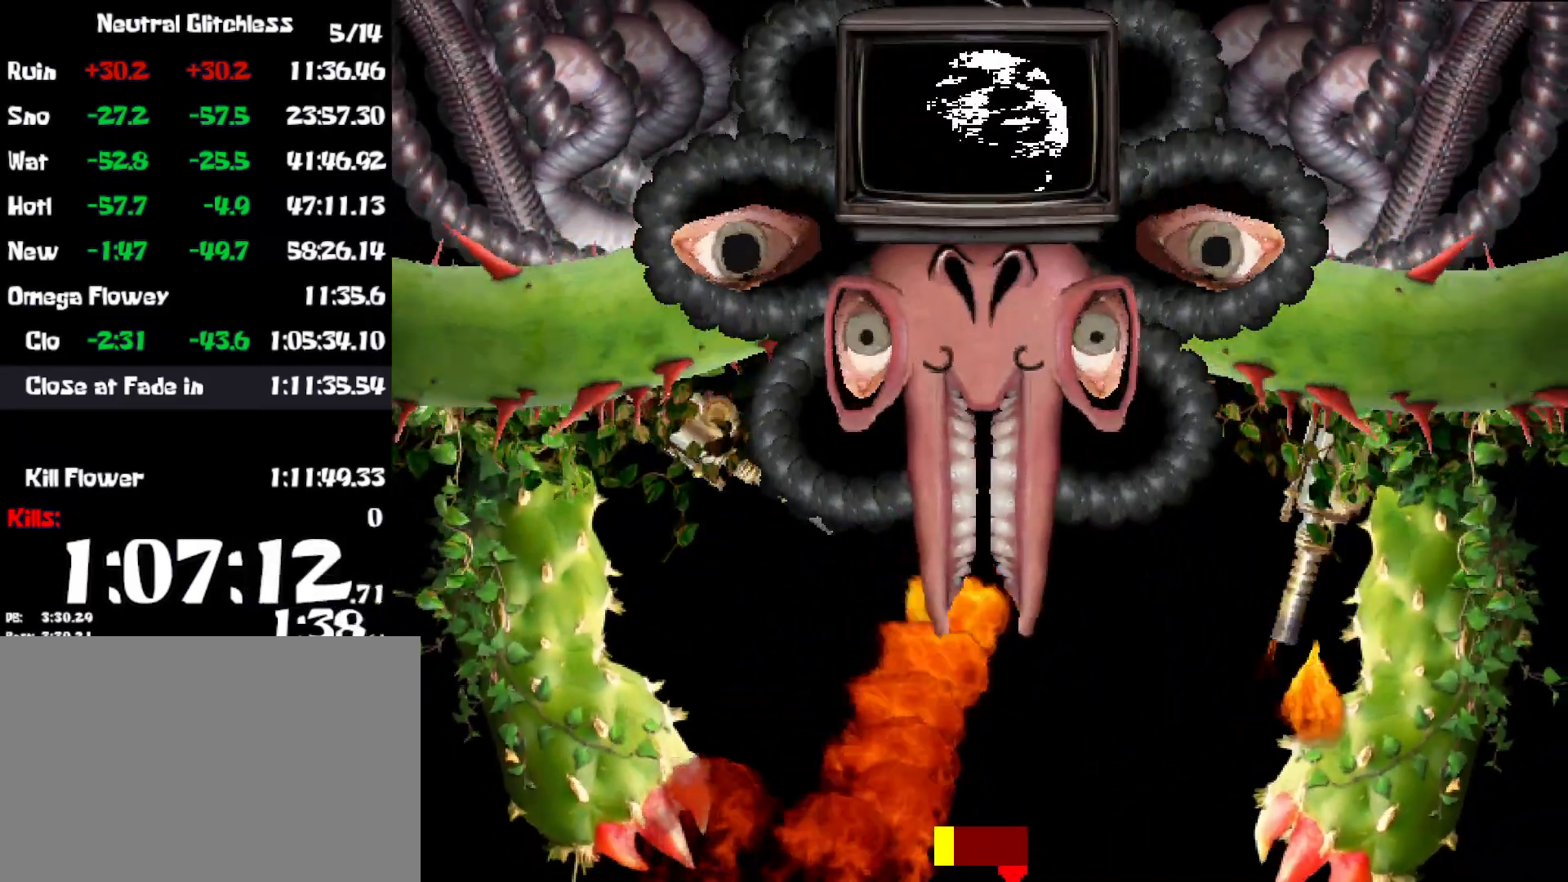
{"keys": ["left", "up"], "events": [[84, "down", "up"], [184, "up", "down"], [267, "left", "down"], [317, "right", "up"], [367, "z", "down"], [450, "z", "up"]]}
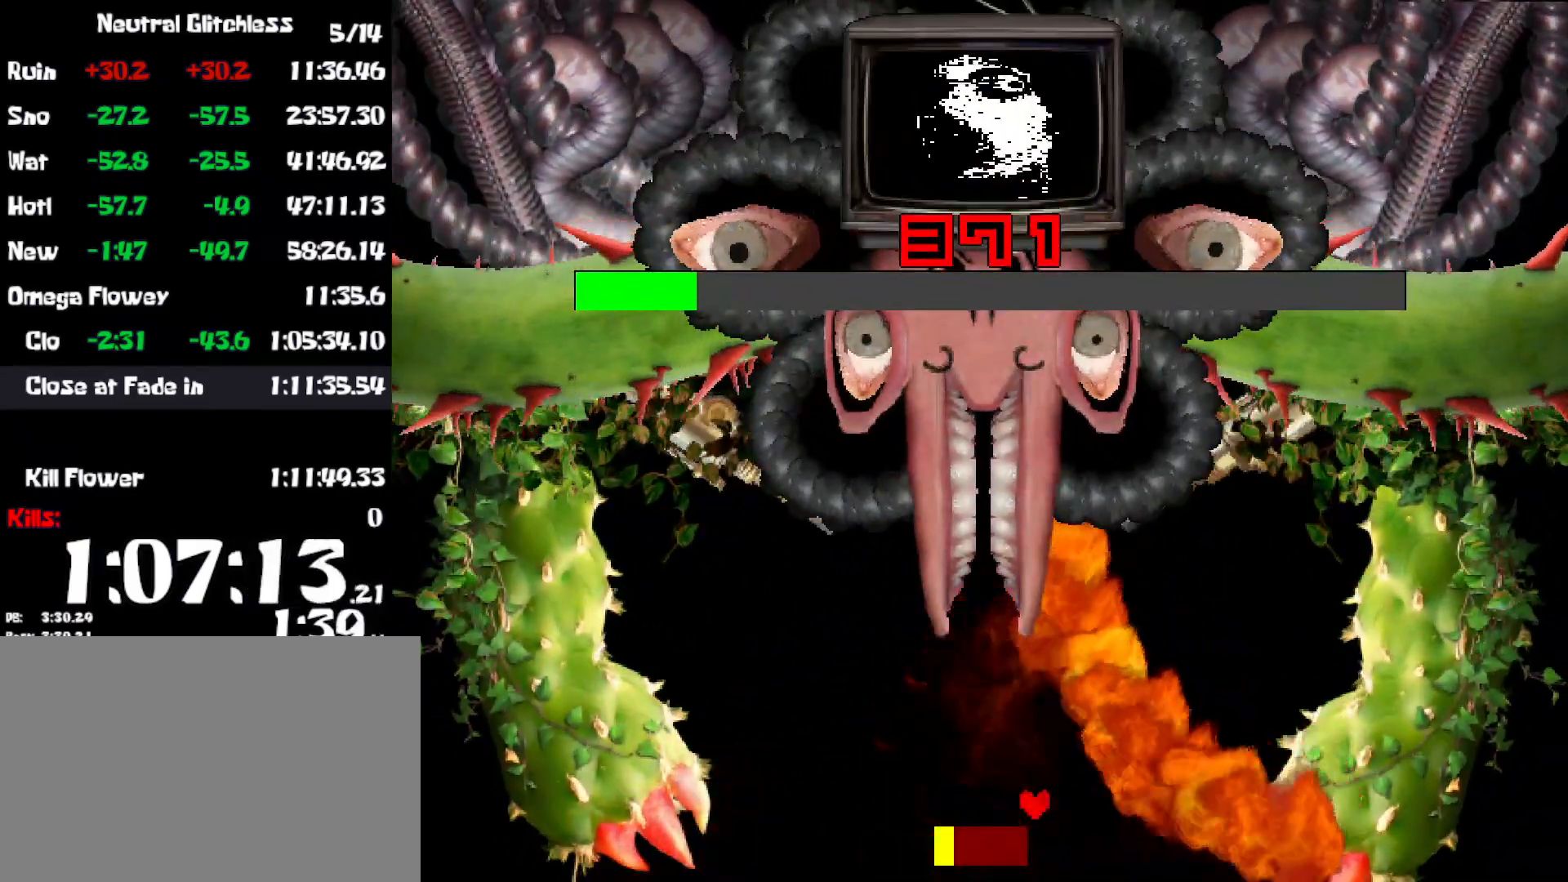
{"keys": ["down", "z"], "events": [[34, "z", "down"], [117, "z", "up"], [134, "up", "up"], [200, "z", "down"], [284, "z", "up"], [350, "down", "down"], [350, "z", "down"], [417, "z", "up"], [467, "left", "up"], [500, "z", "down"]]}
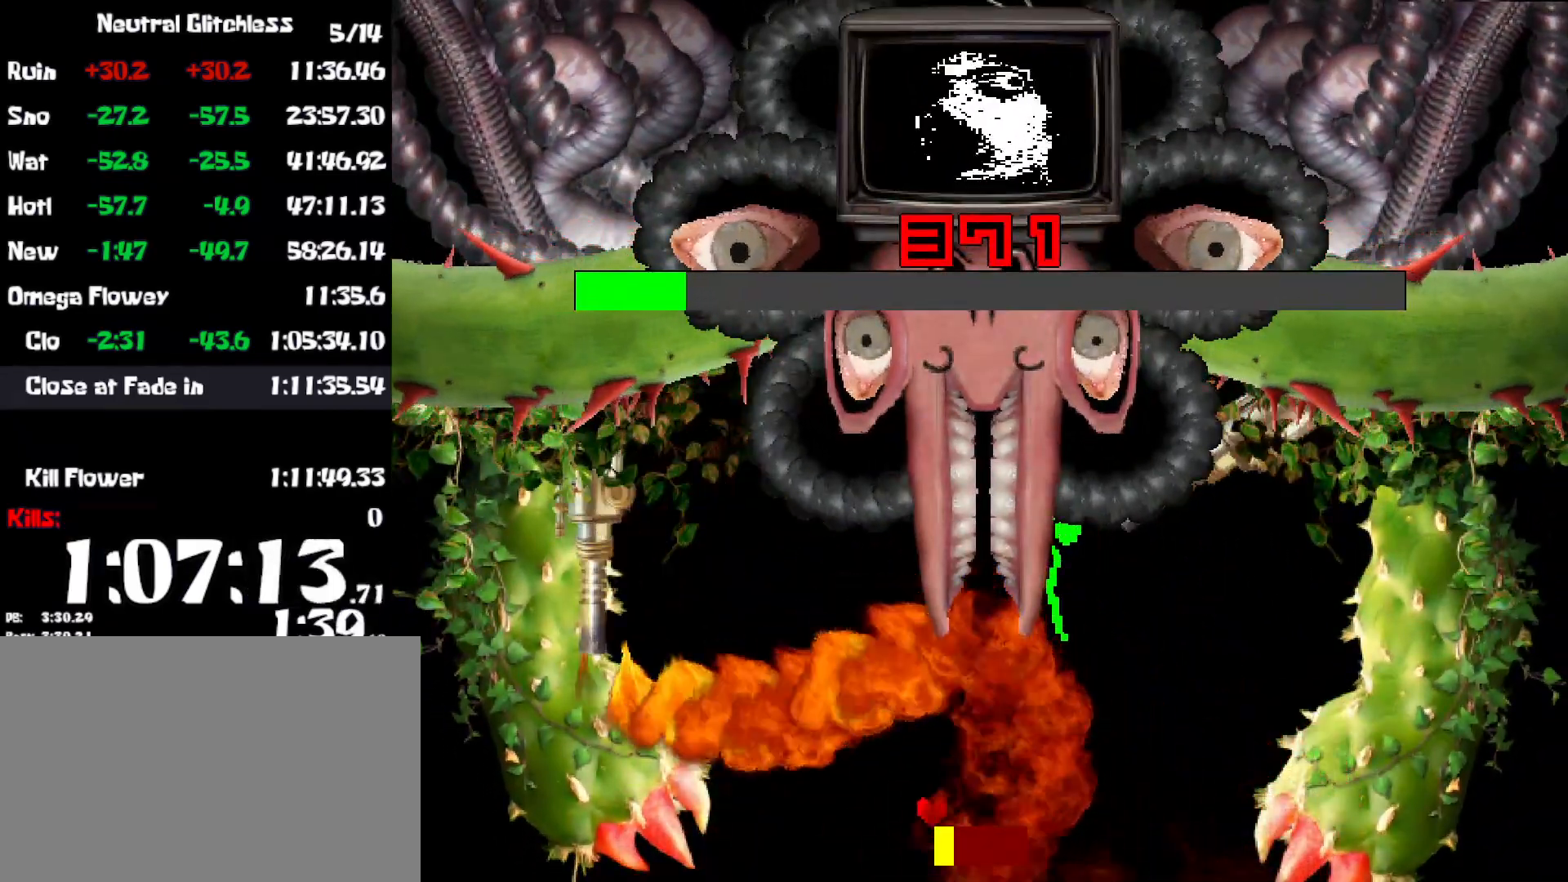
{"keys": ["right", "up"], "events": [[67, "z", "up"], [134, "z", "down"], [150, "right", "down"], [200, "down", "up"], [217, "z", "up"], [434, "up", "down"]]}
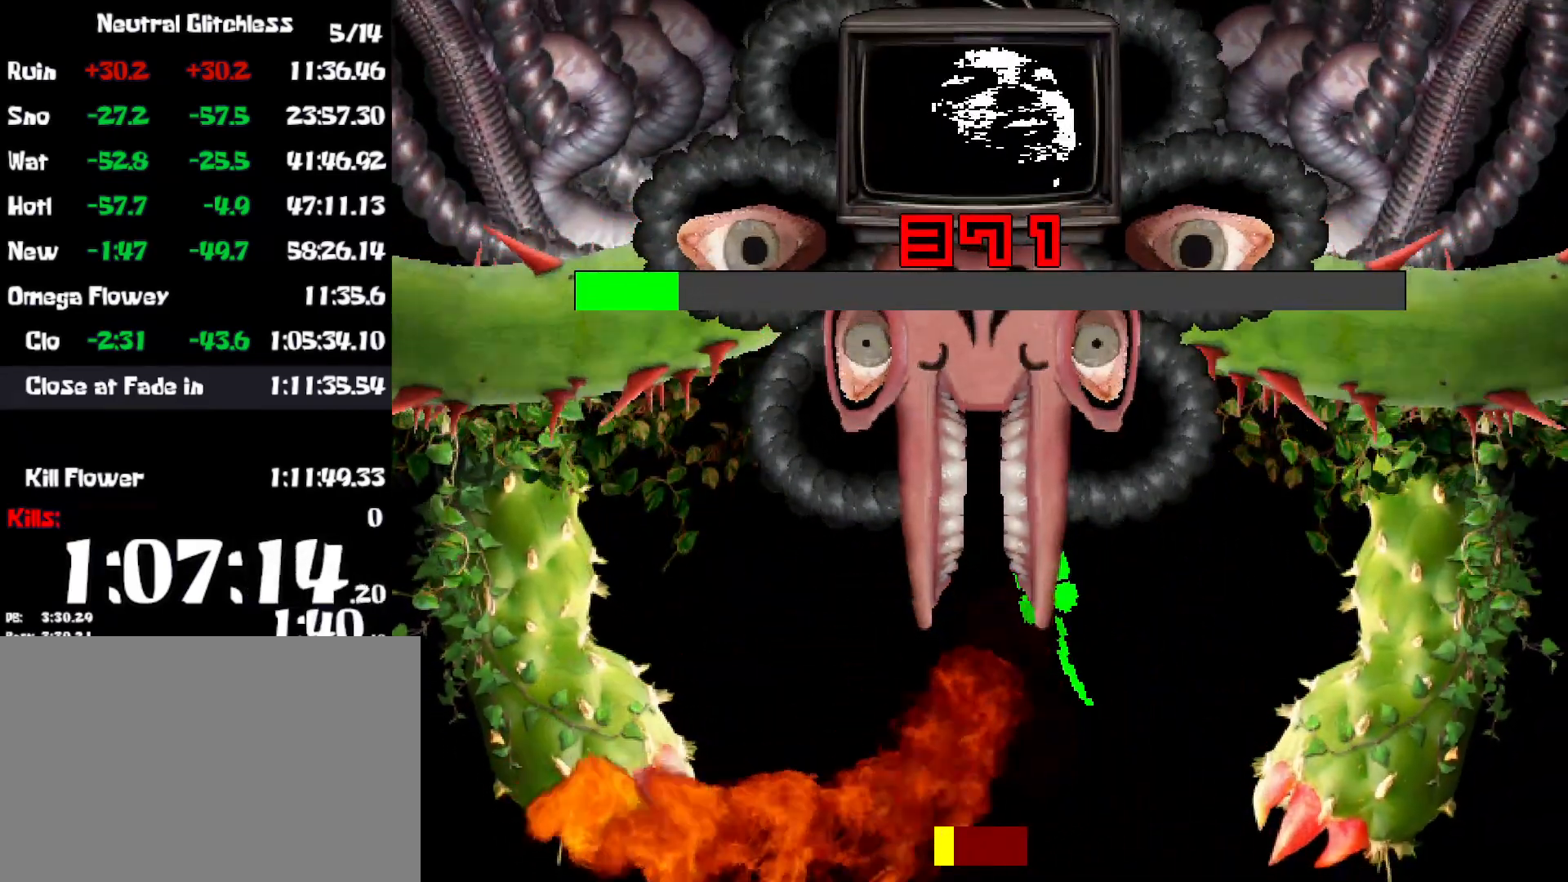
{"keys": ["left", "z"], "events": [[217, "left", "down"], [317, "z", "down"], [350, "right", "up"], [384, "up", "up"], [400, "z", "up"], [467, "z", "down"]]}
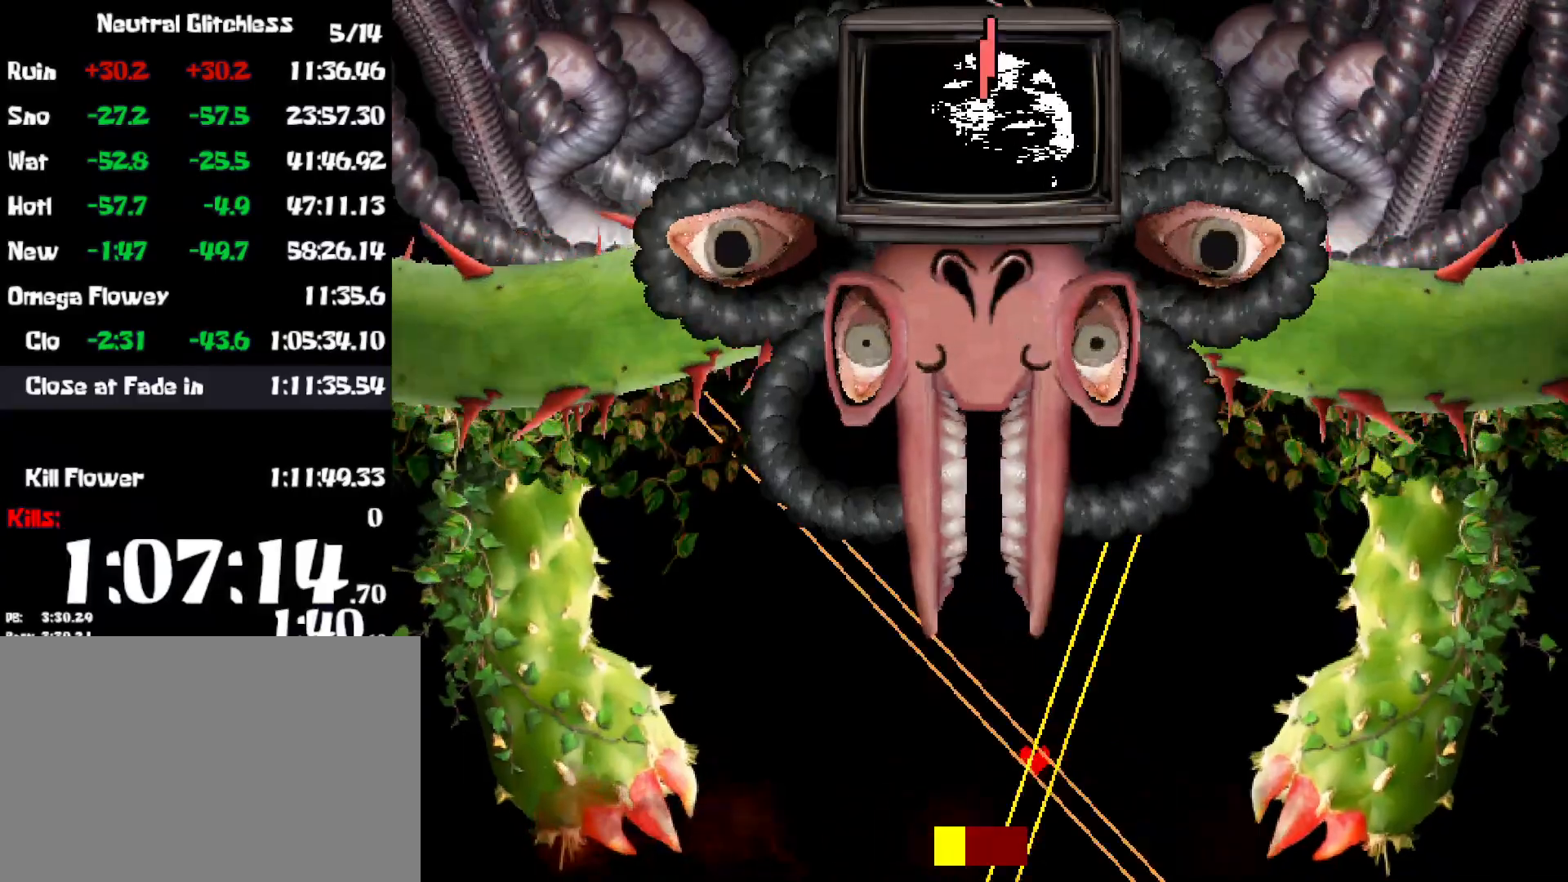
{"keys": ["left"], "events": [[50, "down", "down"], [50, "z", "up"], [117, "z", "down"], [184, "z", "up"], [267, "z", "down"], [317, "z", "up"], [367, "down", "up"]]}
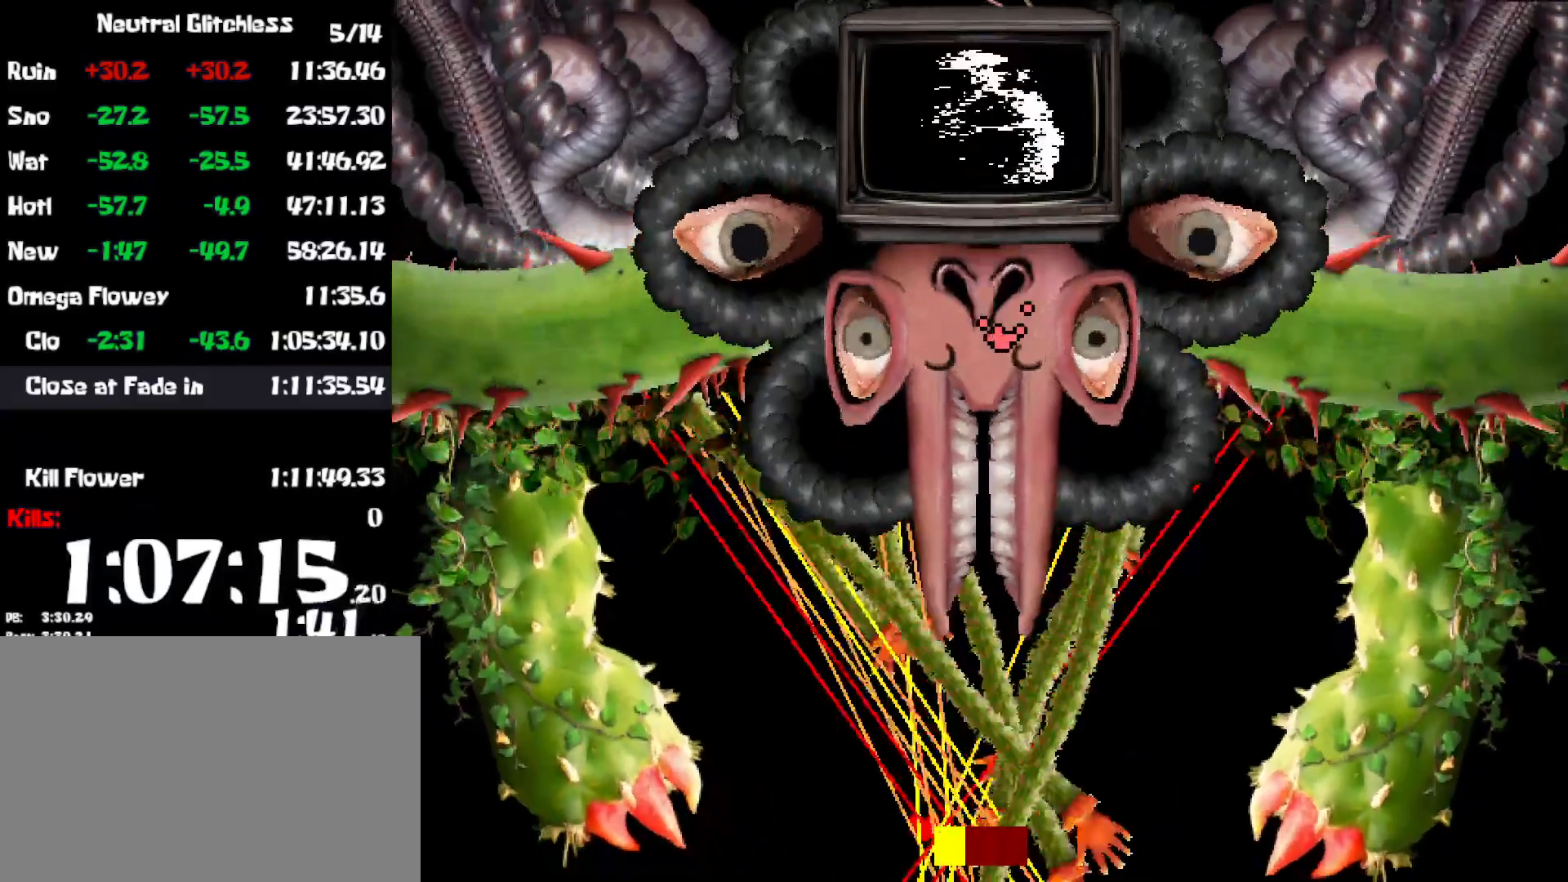
{"keys": ["left"], "events": []}
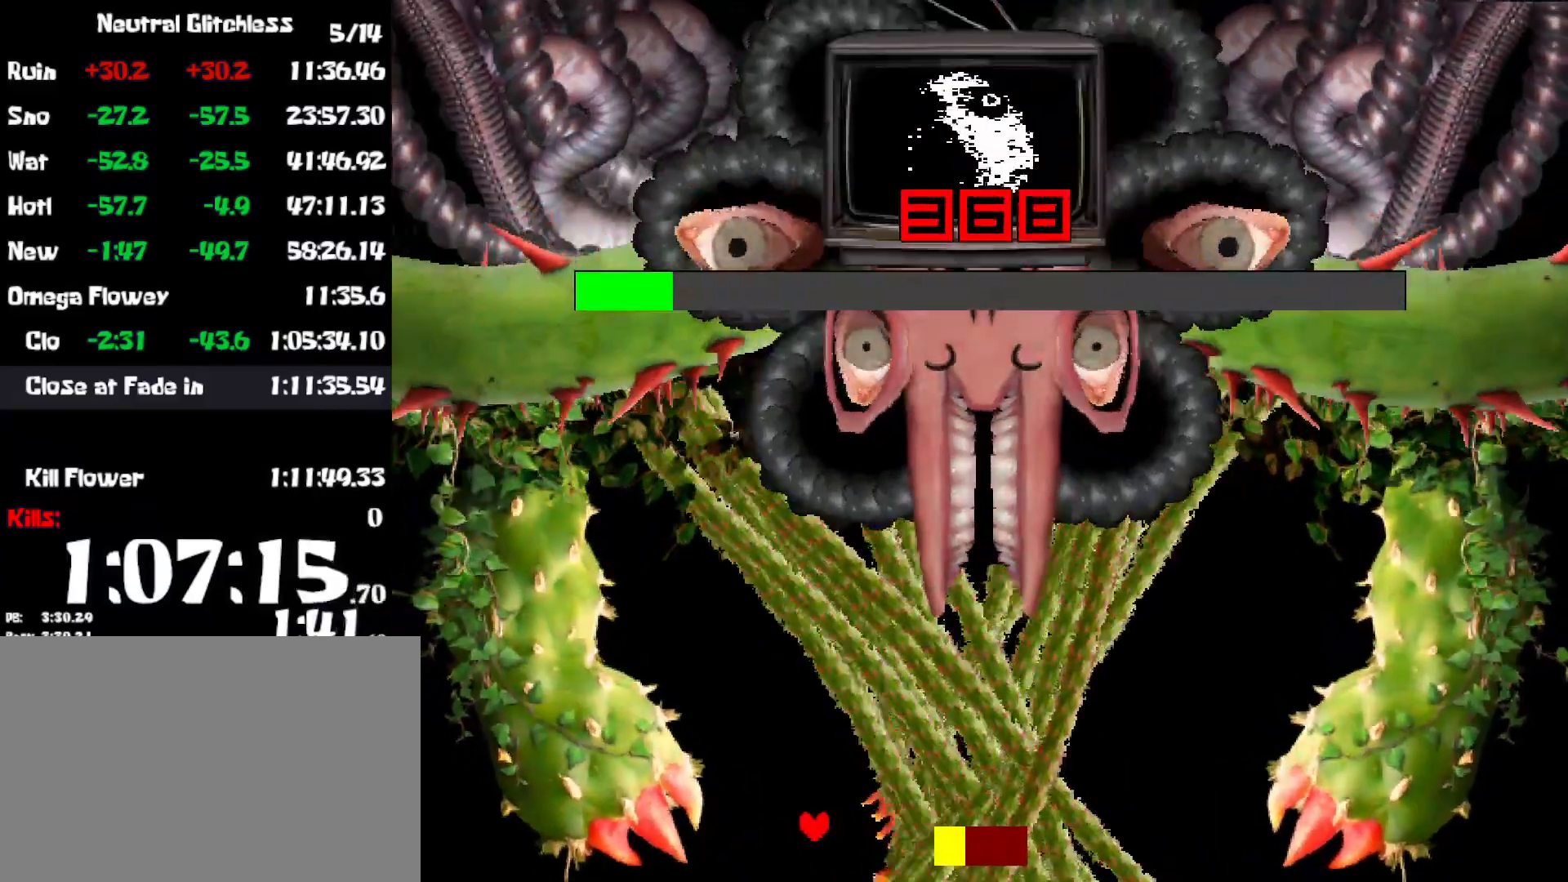
{"keys": ["left", "right", "up"], "events": [[284, "up", "down"], [300, "right", "down"]]}
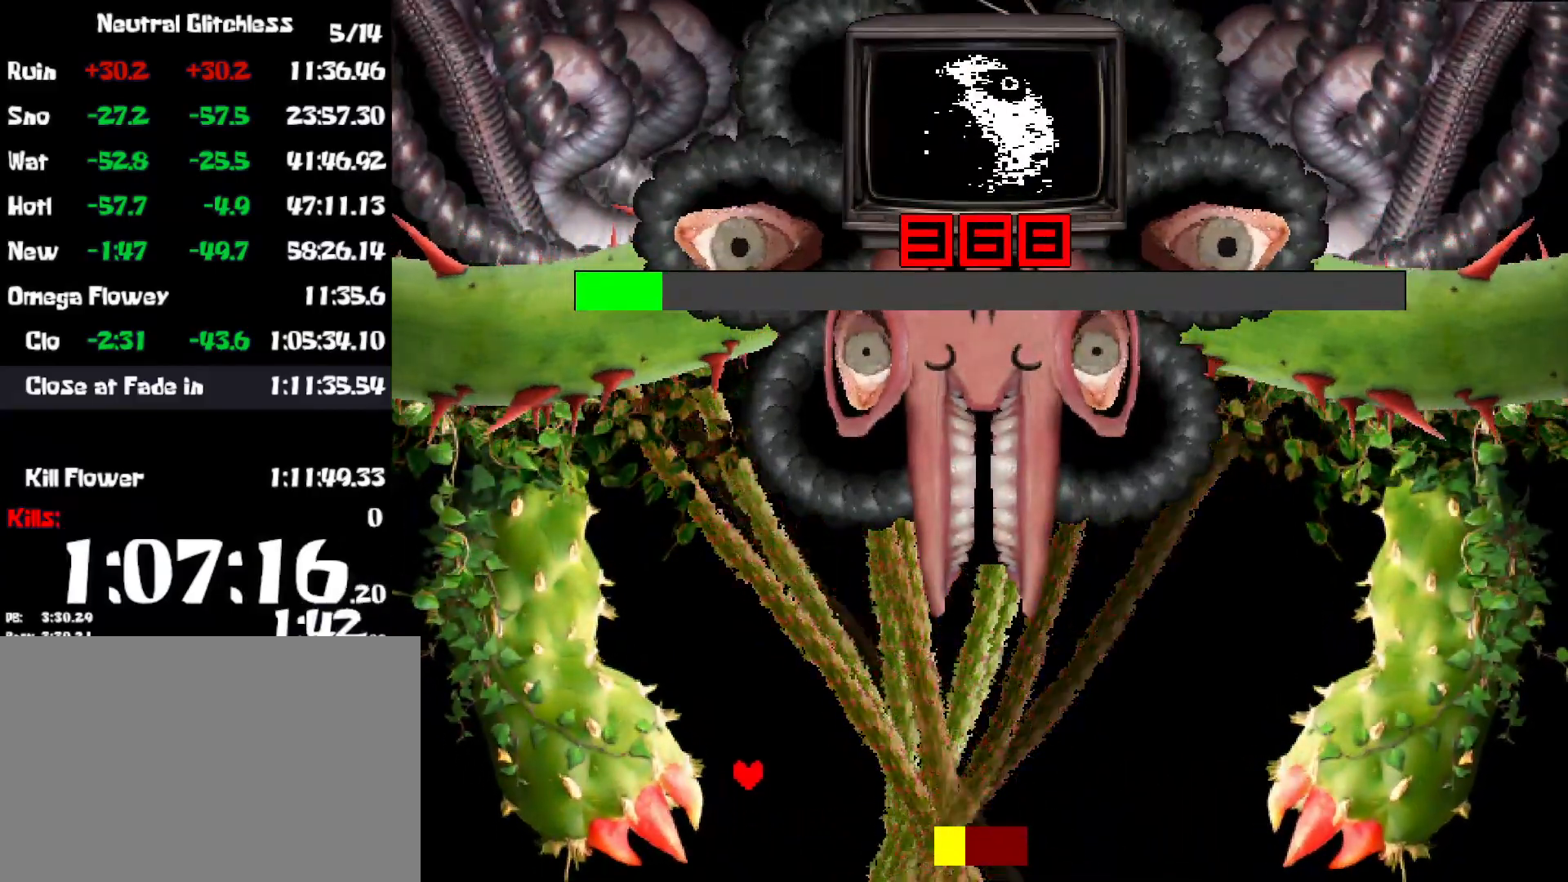
{"keys": ["right"], "events": [[50, "left", "up"], [50, "up", "up"], [200, "down", "down"], [217, "down", "up"]]}
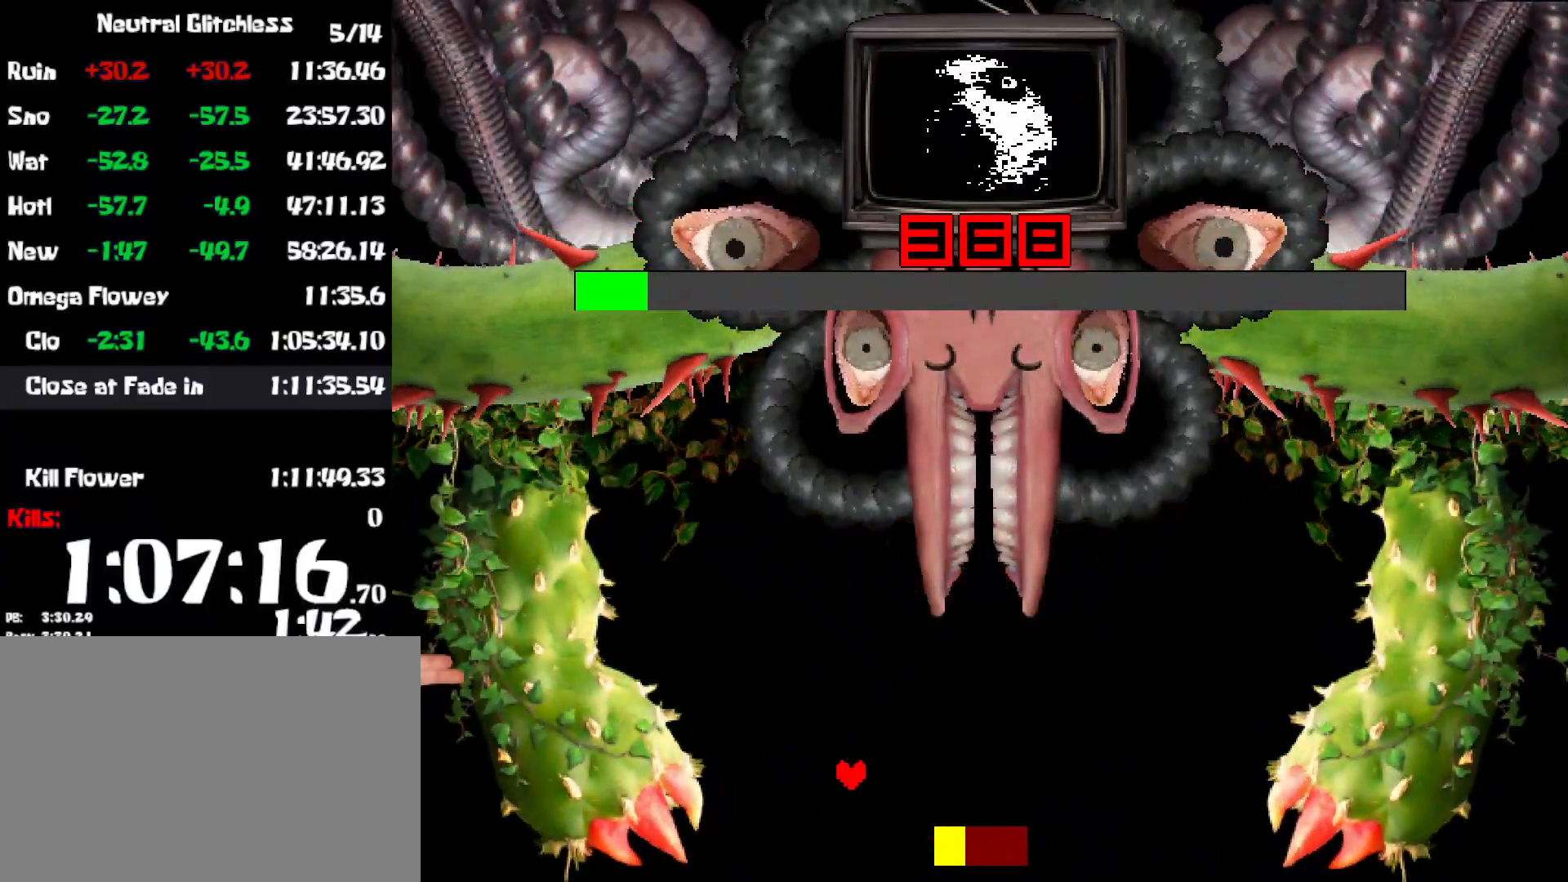
{"keys": ["right", "up", "z"], "events": [[34, "down", "down"], [117, "down", "up"], [150, "z", "down"], [217, "z", "up"], [300, "z", "down"], [367, "z", "up"], [434, "up", "down"], [450, "z", "down"]]}